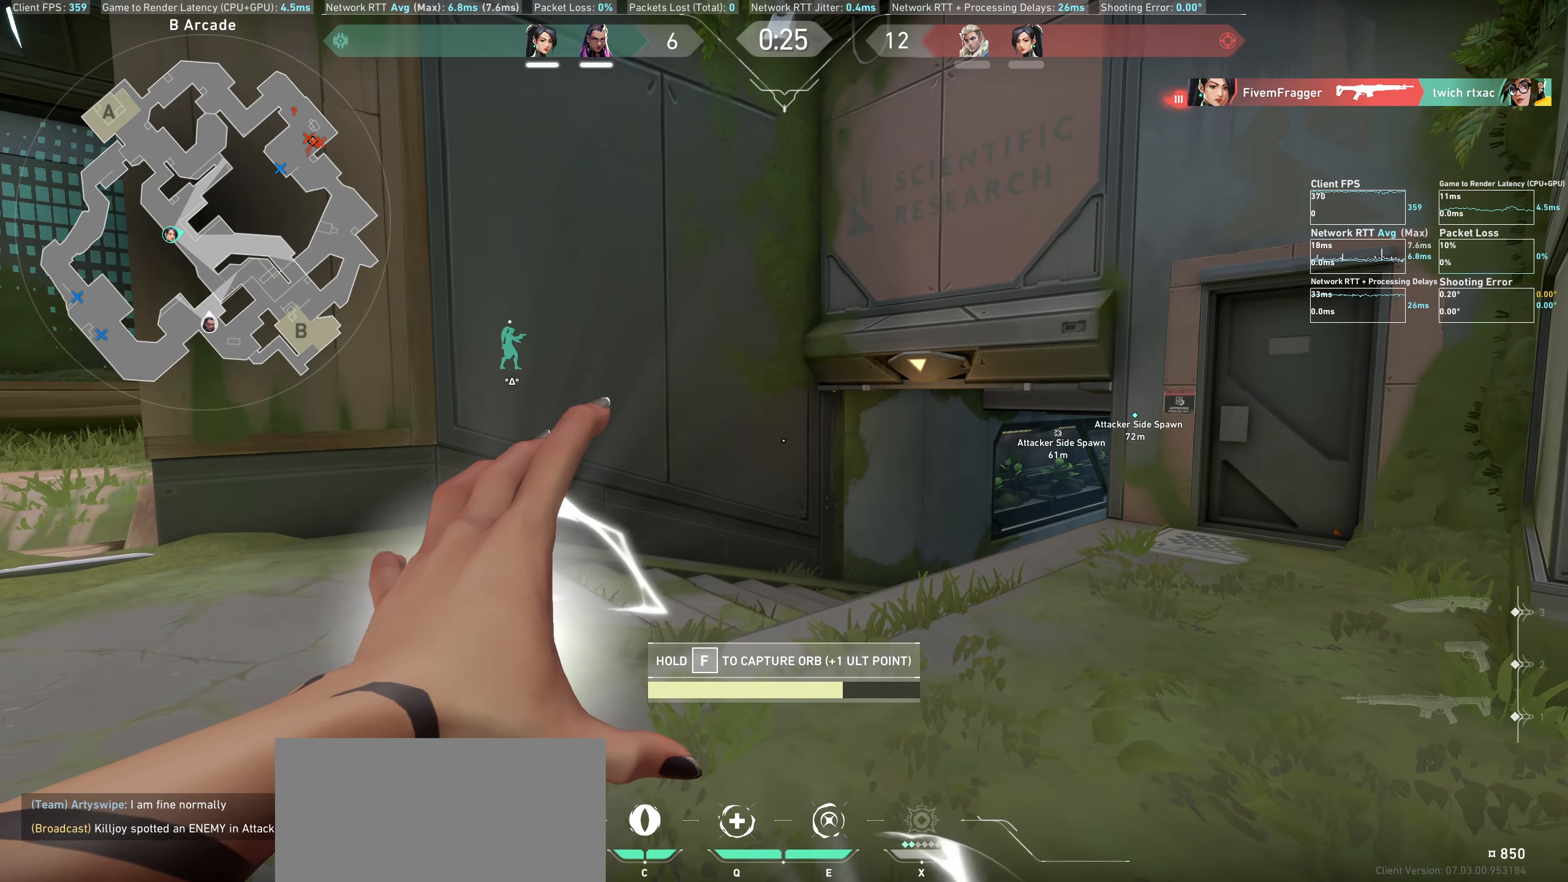
Gameplay with keyboard and mouse; each line is a JSON object with the keys and mouse buttons held at the frame after it. "events" lists presses ("down") and releases ("up") of "a", "ctrl", "d", "e", "q", "s", "shift", "space", "w", "mouse_left", "mouse_wheel", "mouse_right", "mouse_mb4" and "mouse_mb5" between this image and that frame as [ms after this image, input, new state], when the widget could be followed in between. "mouse_left", "mouse_wheel", "mouse_right", "mouse_mb4", "mouse_mb5" = the "left", "wheel", "right", "mb4", "mb5" buttons of the "mouse" list. No other keys are recorded. "wheel" means that the mouse wheel is clicked or scrolled. Not read: mouse_move.
{"keys": [], "mouse": [], "events": []}
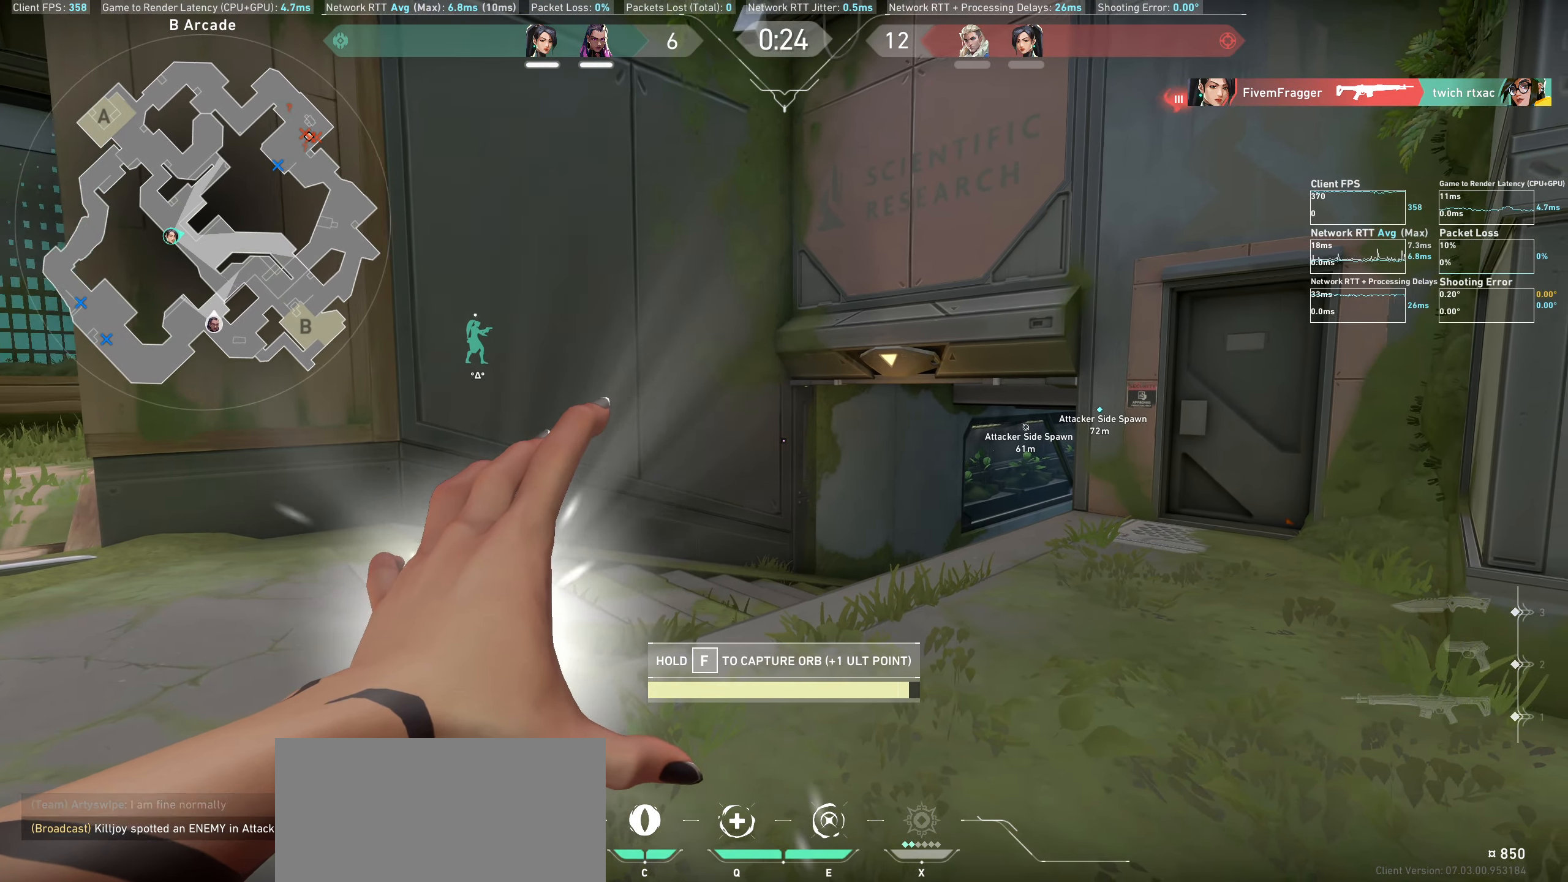
{"keys": ["w"], "mouse": [], "events": [[383, "w", "down"]]}
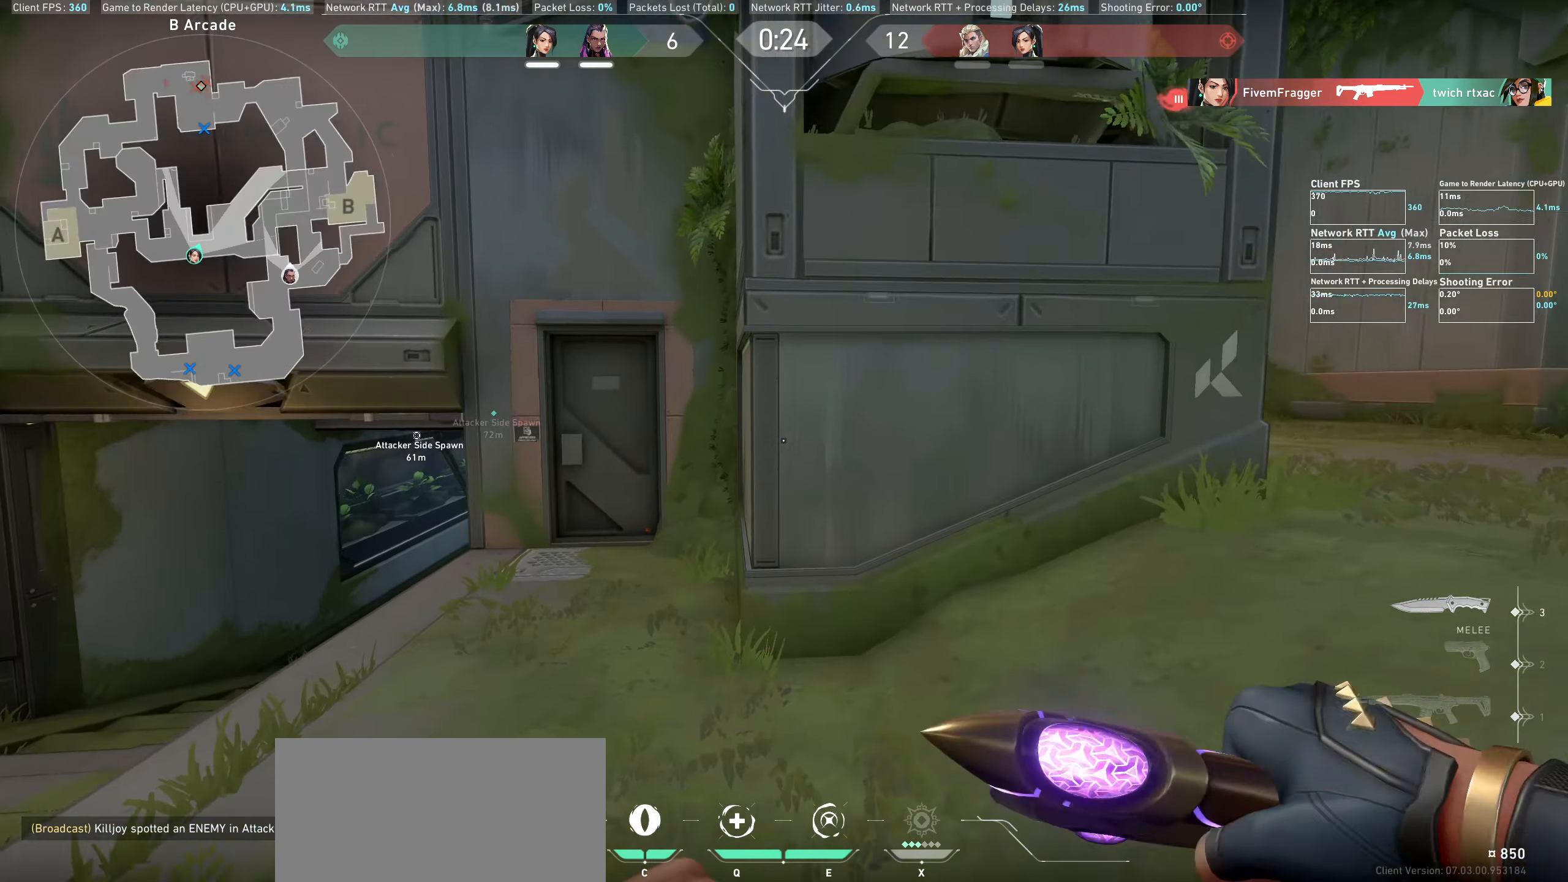
{"keys": ["d", "w"], "mouse": [], "events": [[66, "d", "down"]]}
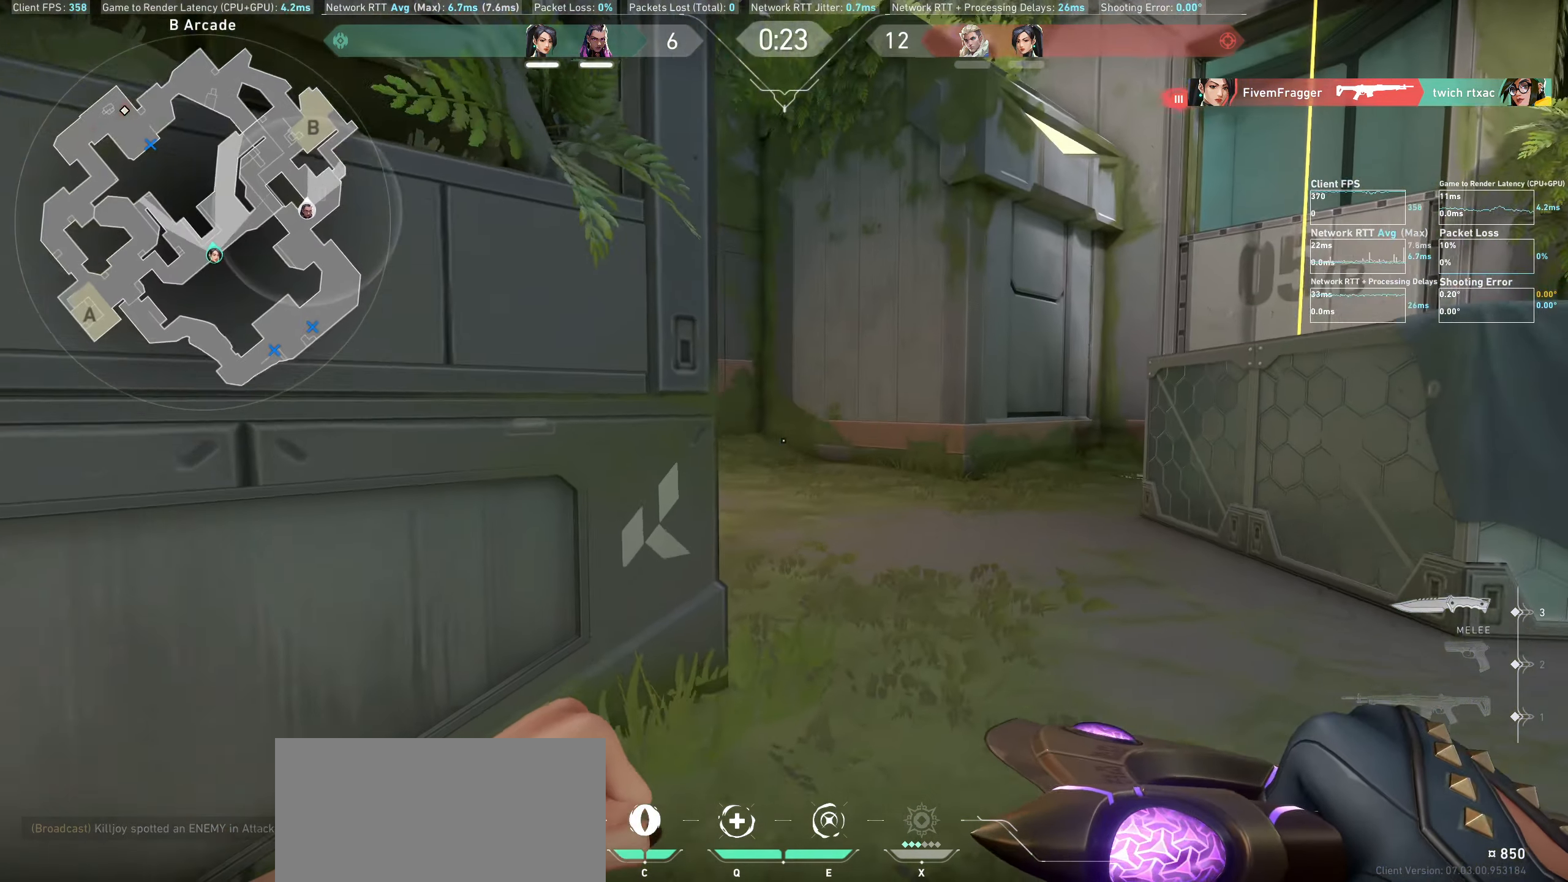
{"keys": ["w"], "mouse": [], "events": [[116, "mouse_wheel", "down"], [166, "d", "up"], [350, "mouse_wheel", "up"], [366, "mouse_wheel", "down"], [383, "mouse_wheel", "up"]]}
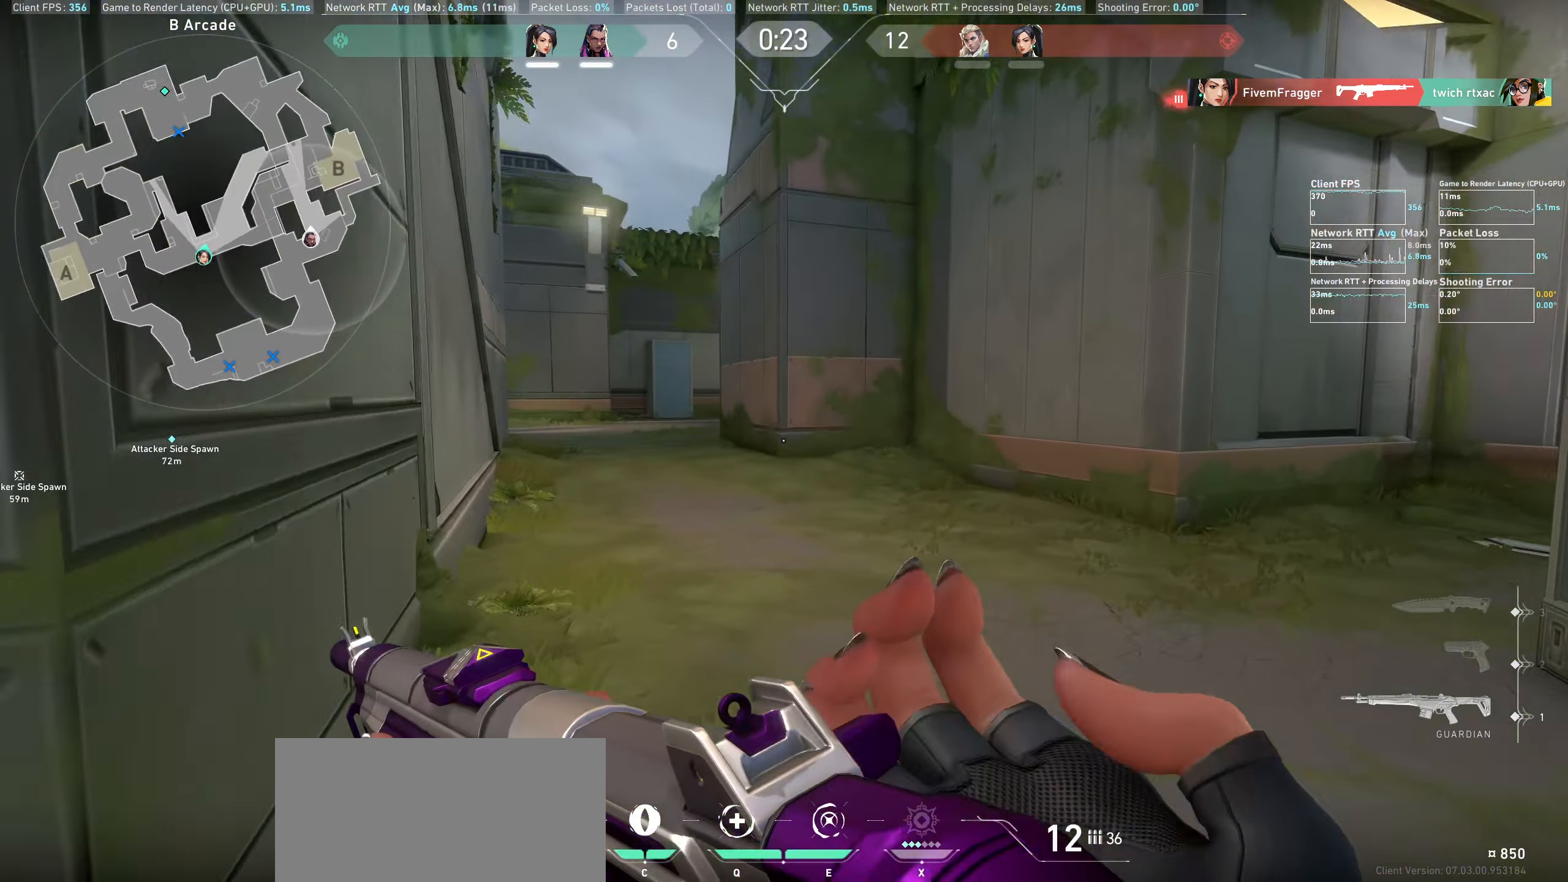
{"keys": ["d", "w"], "mouse": [], "events": [[450, "d", "down"]]}
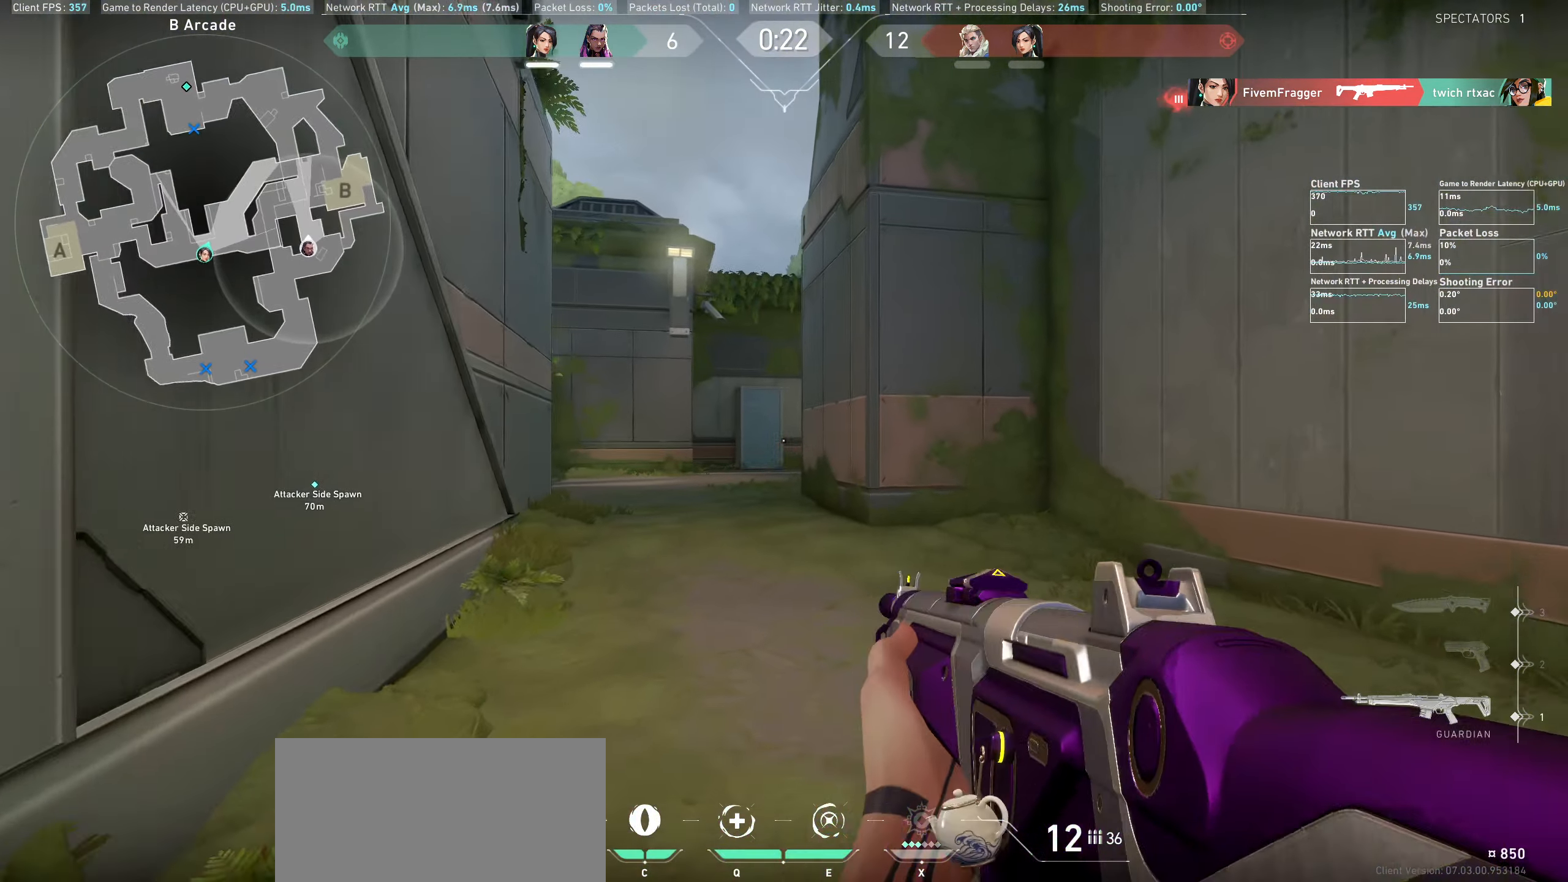
{"keys": ["shift", "w"], "mouse": [], "events": [[166, "shift", "down"], [400, "d", "up"]]}
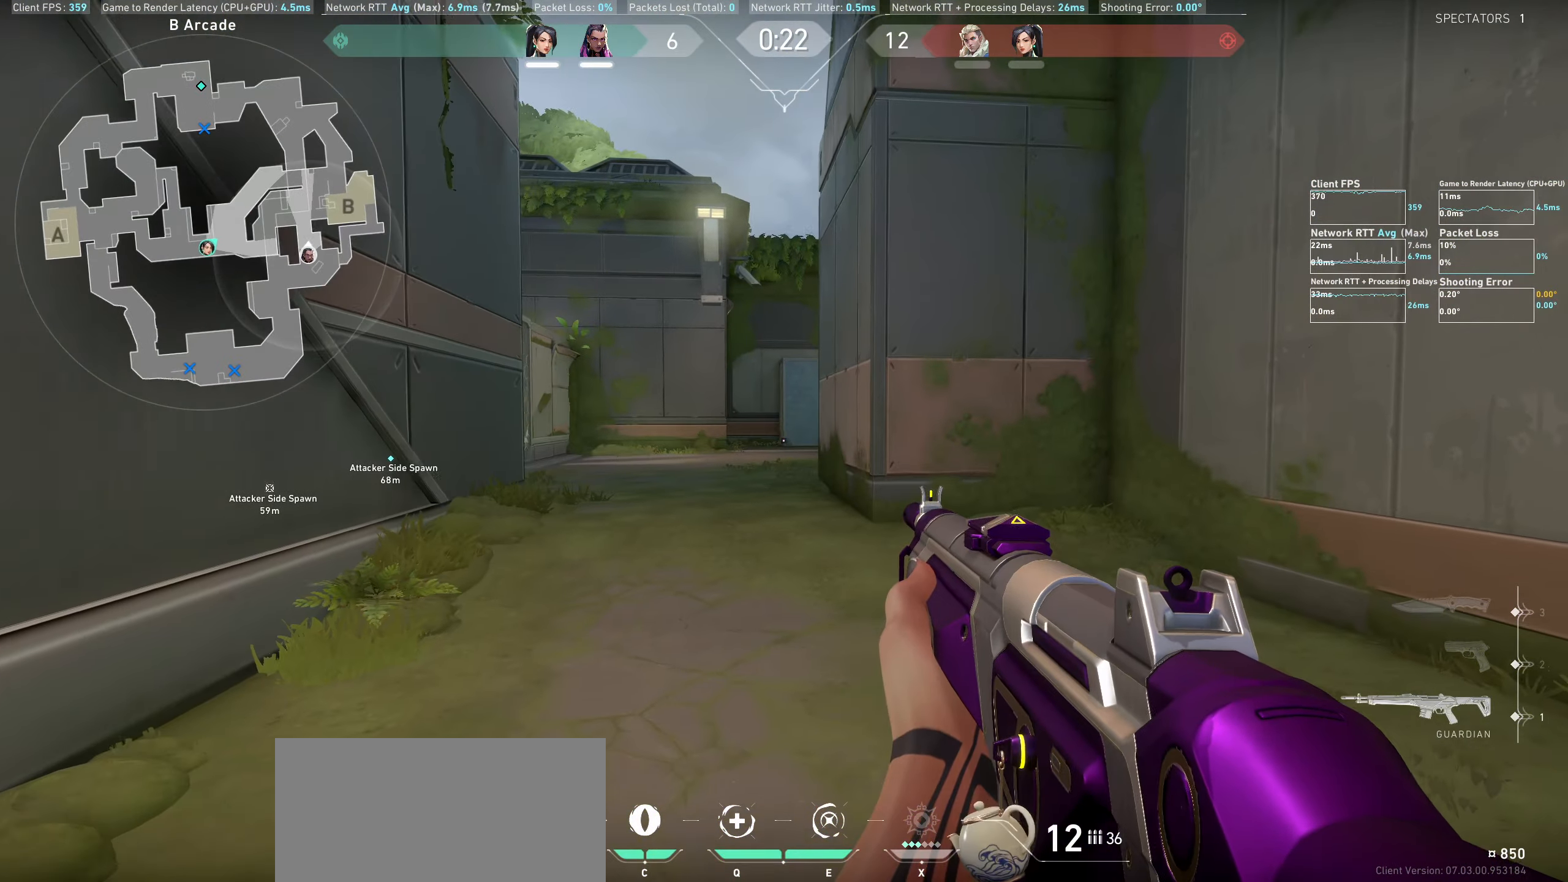
{"keys": ["shift", "w"], "mouse": [], "events": []}
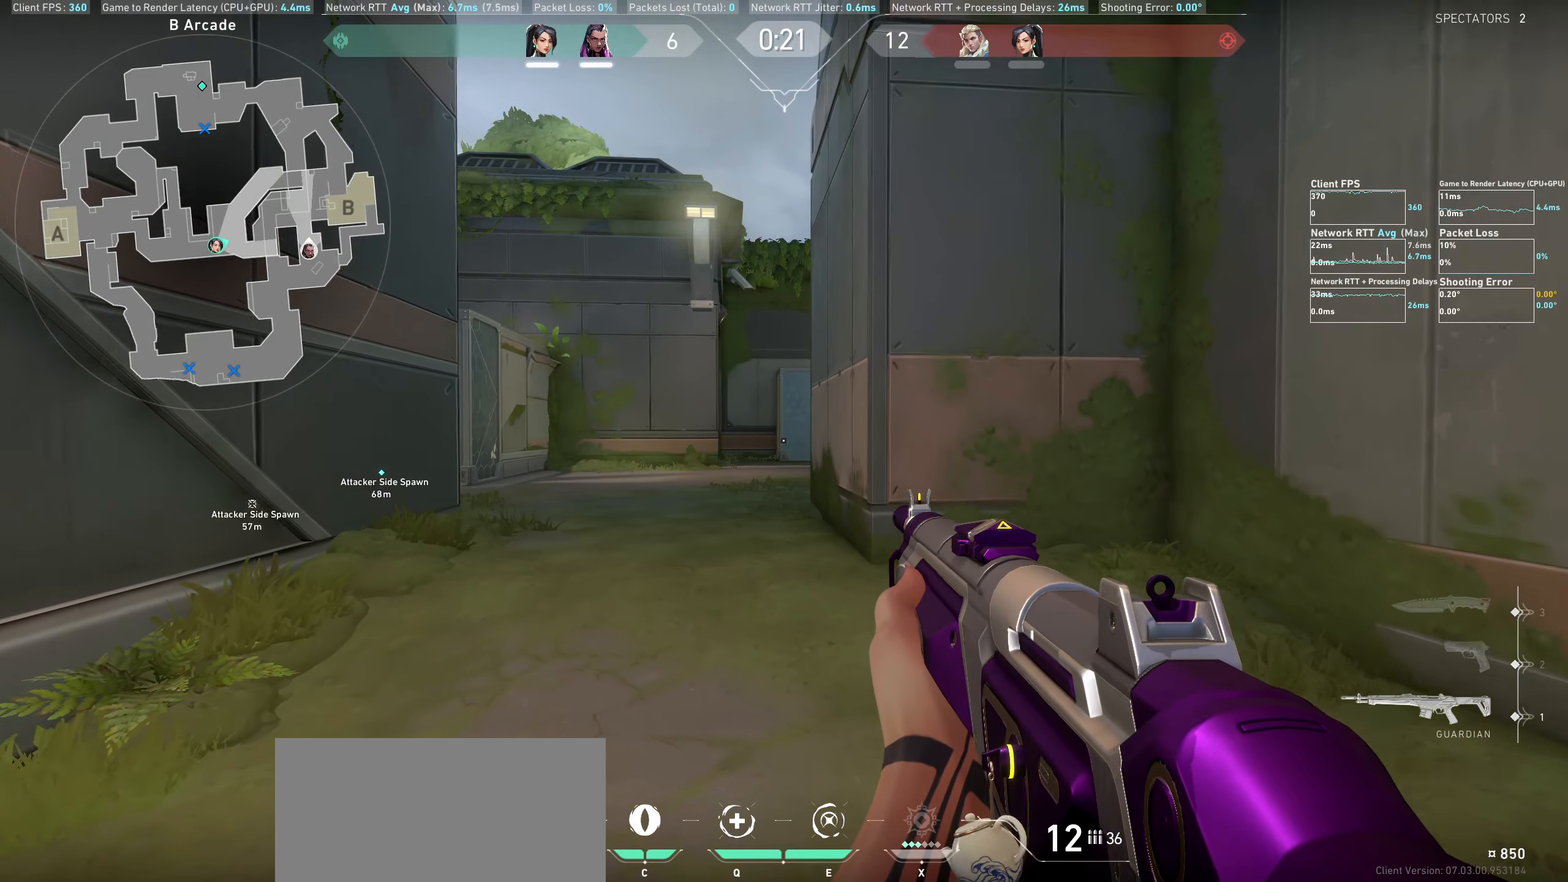
{"keys": ["shift", "w"], "mouse": [], "events": []}
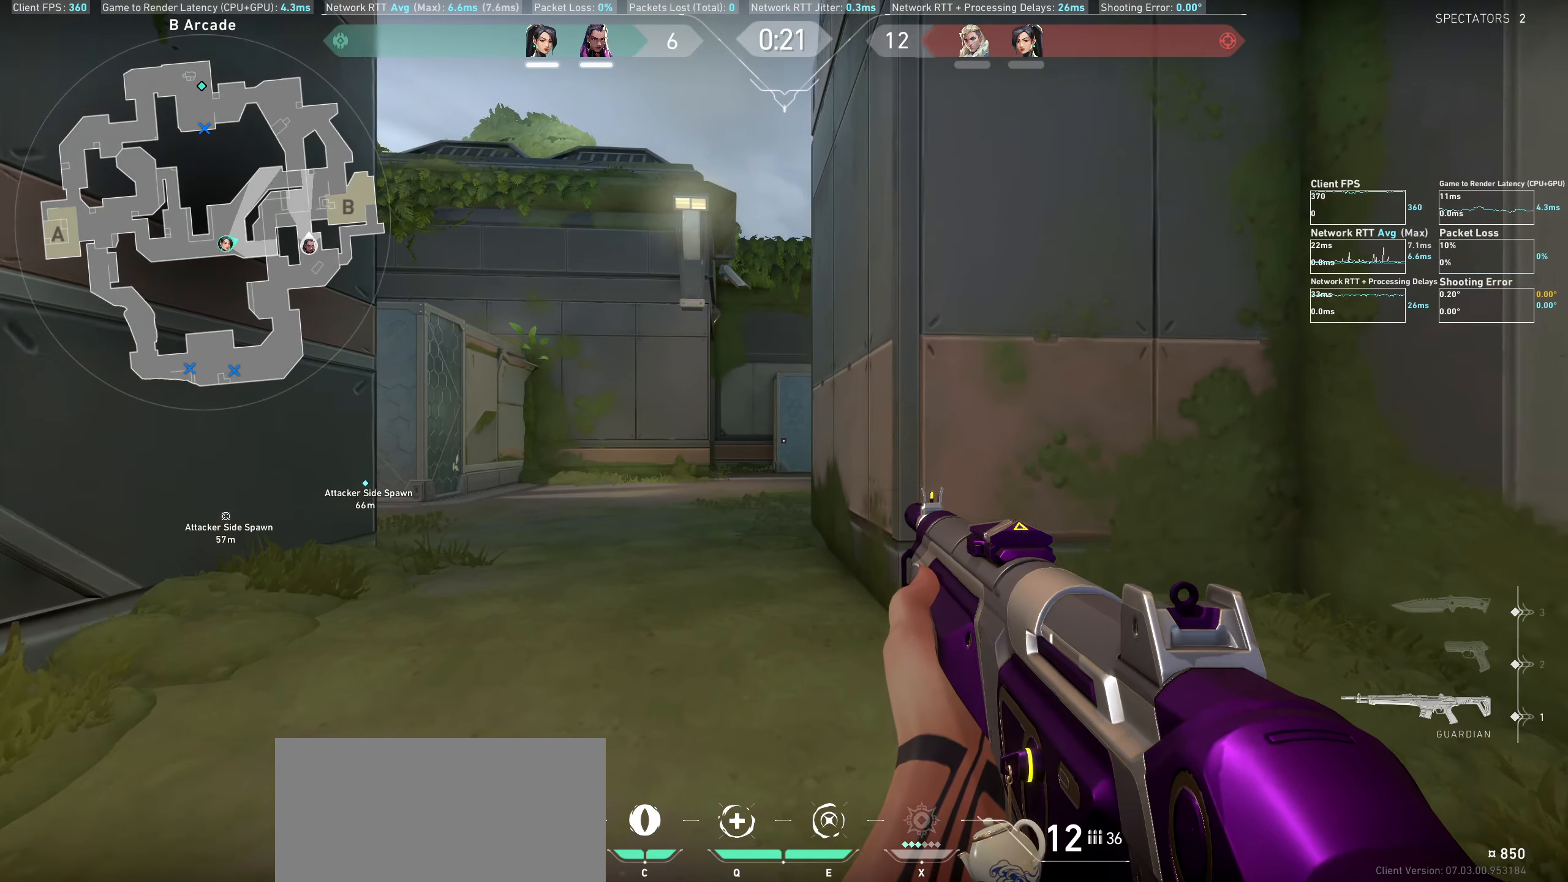
{"keys": ["a", "shift", "w"], "mouse": [], "events": [[117, "a", "down"]]}
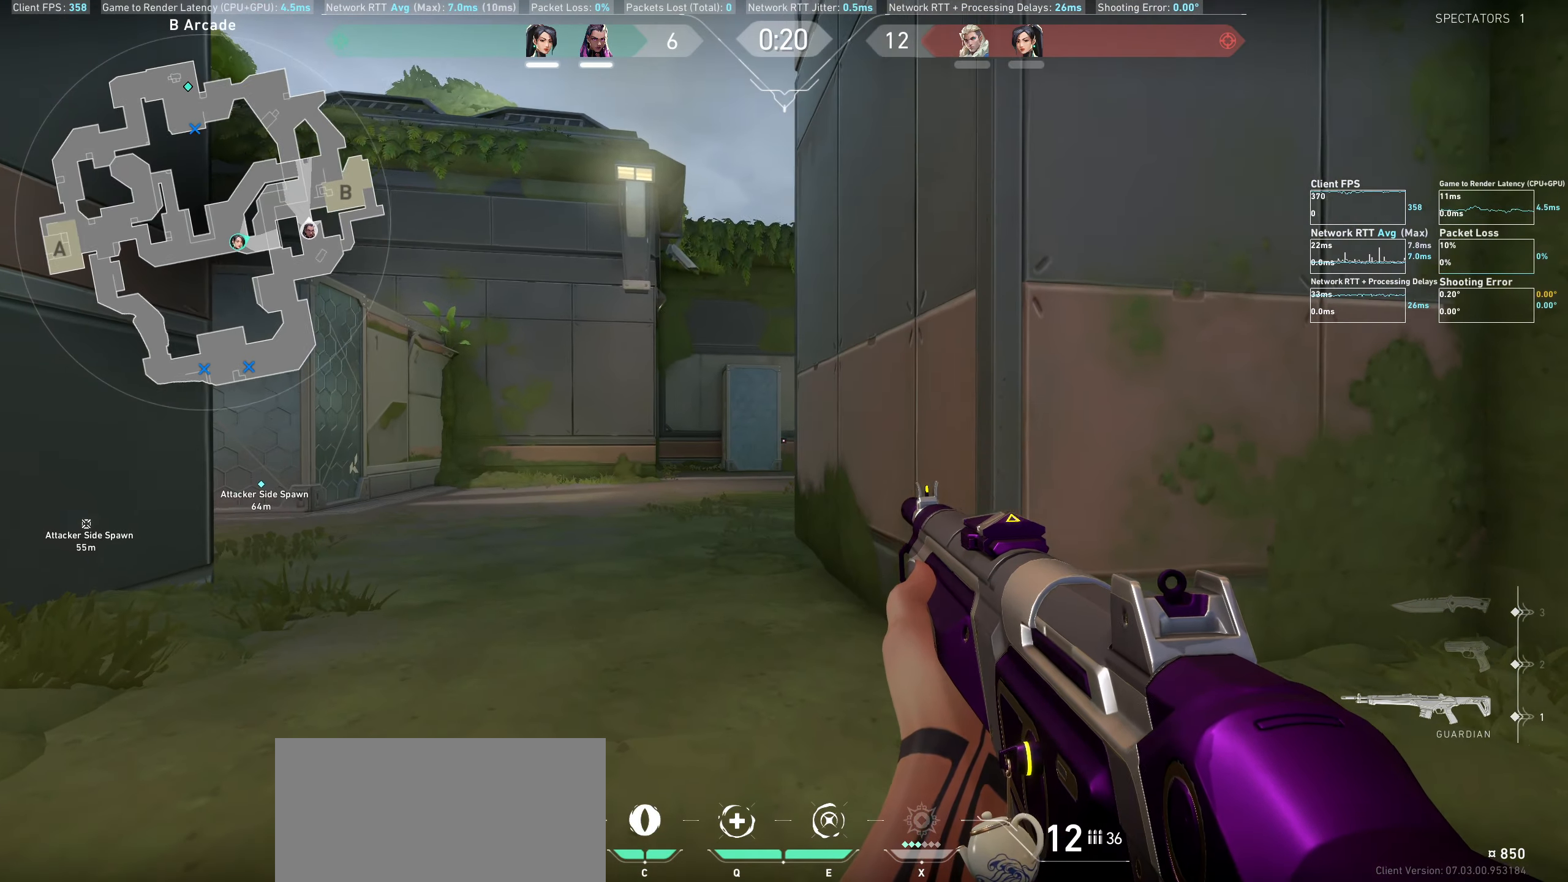
{"keys": ["shift", "w"], "mouse": [], "events": [[483, "a", "up"]]}
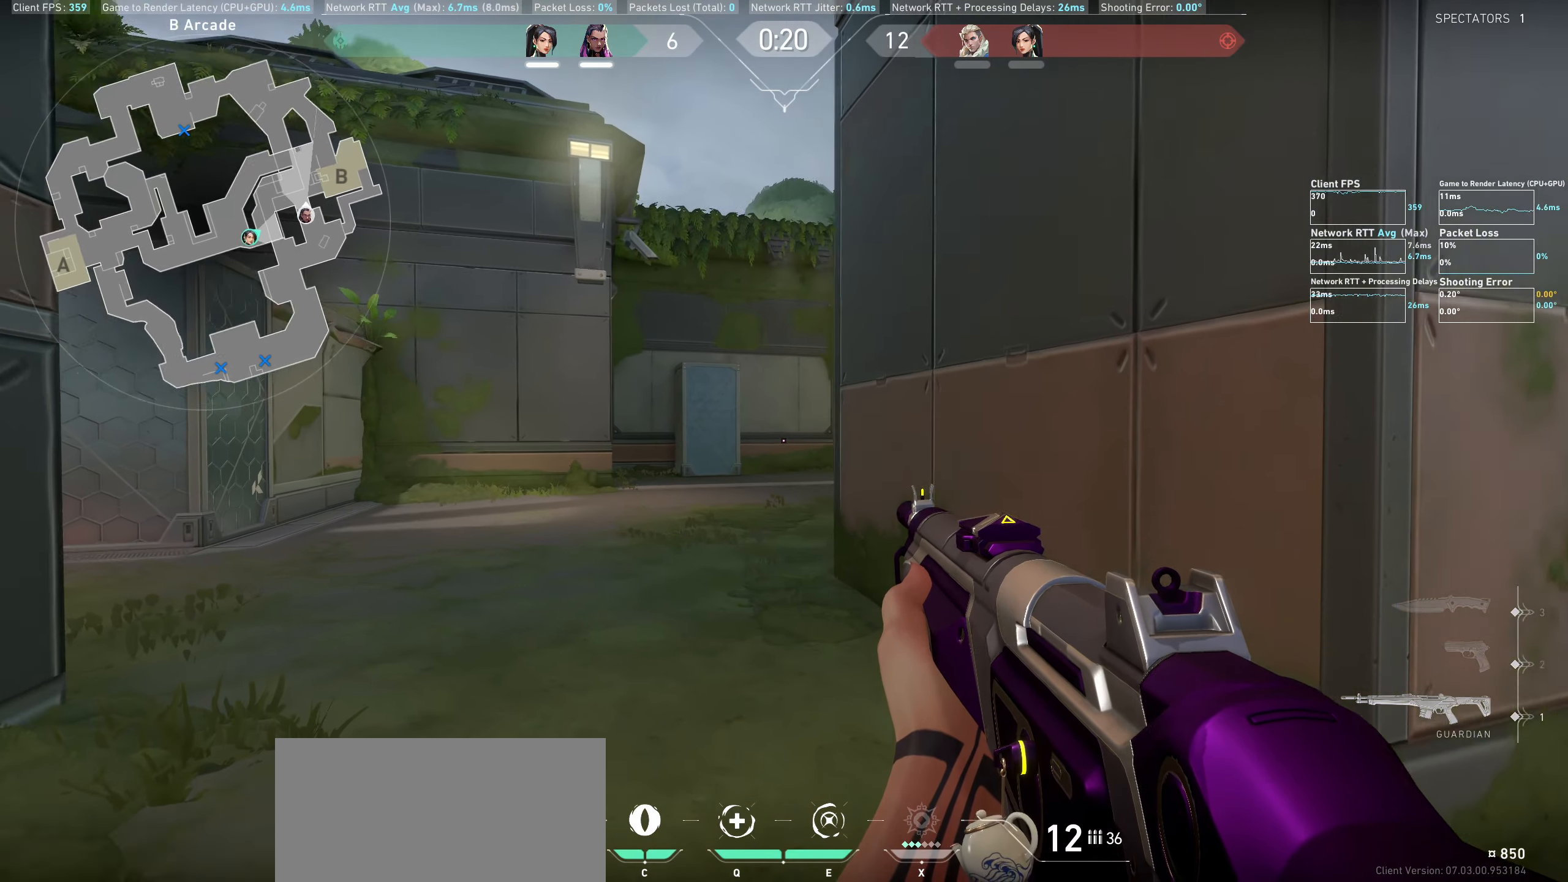
{"keys": ["shift"], "mouse": [], "events": [[17, "a", "down"], [67, "w", "up"], [417, "a", "up"]]}
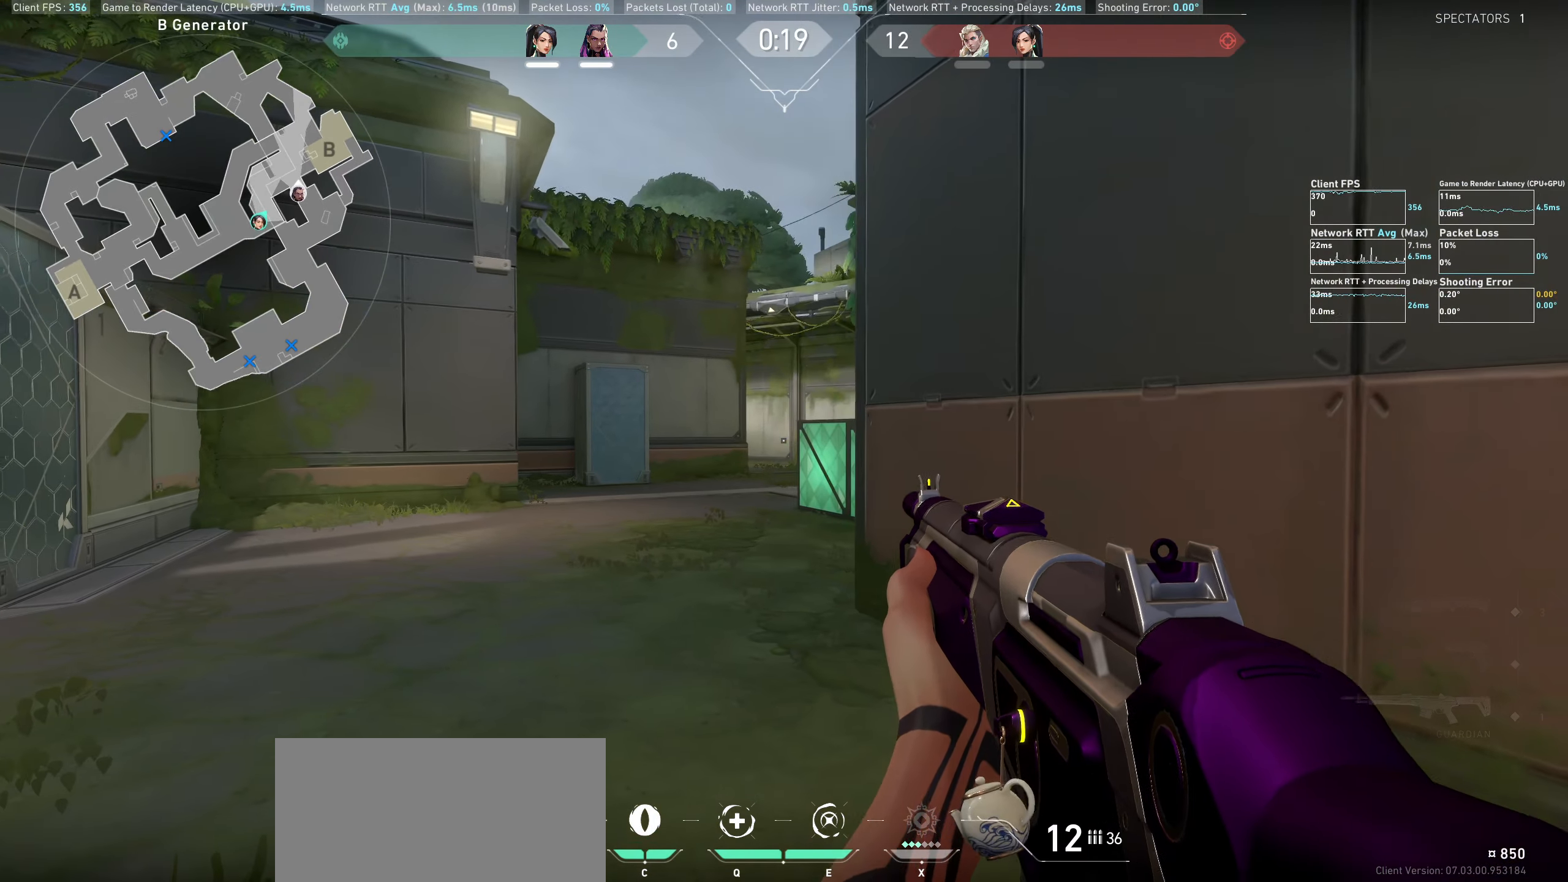
{"keys": ["d", "shift"], "mouse": [], "events": [[233, "w", "down"], [300, "d", "down"], [417, "w", "up"]]}
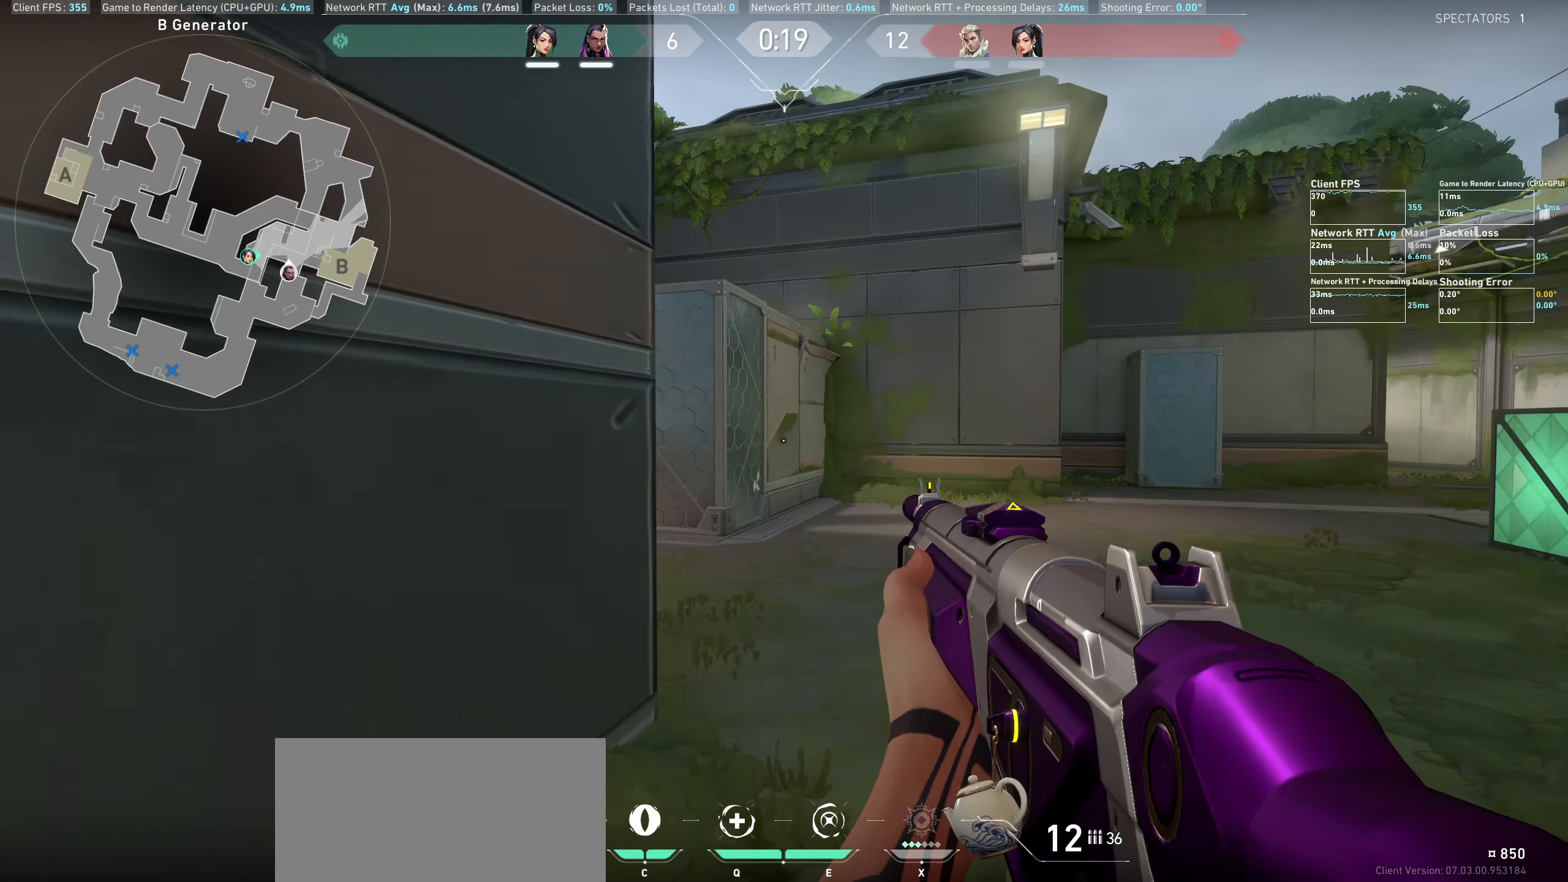
{"keys": ["d", "shift"], "mouse": [], "events": [[217, "w", "down"], [467, "w", "up"]]}
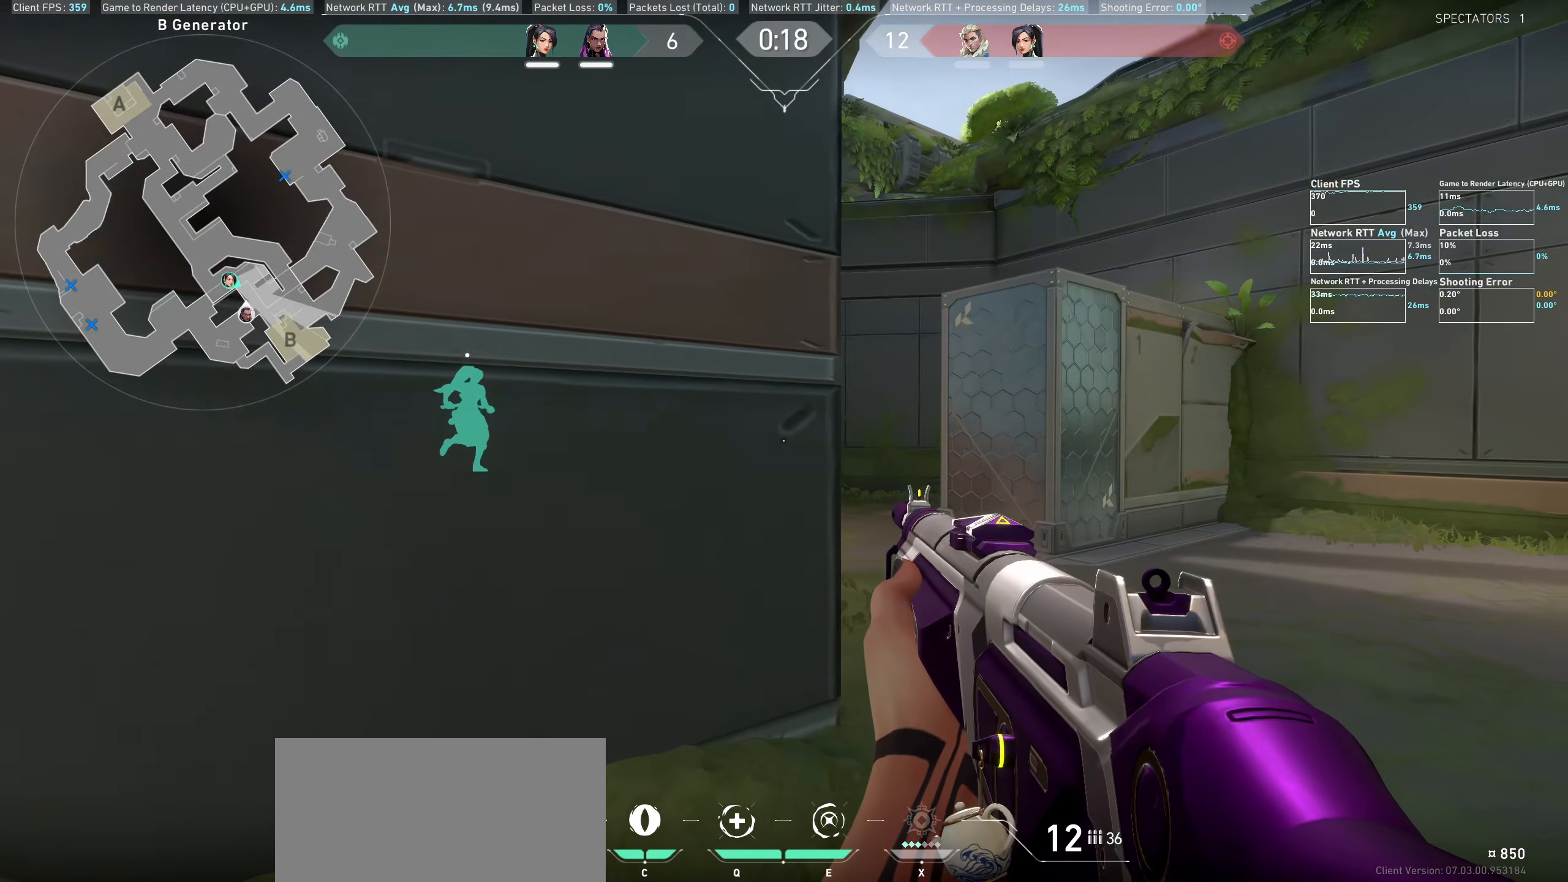
{"keys": ["d", "shift"], "mouse": [], "events": []}
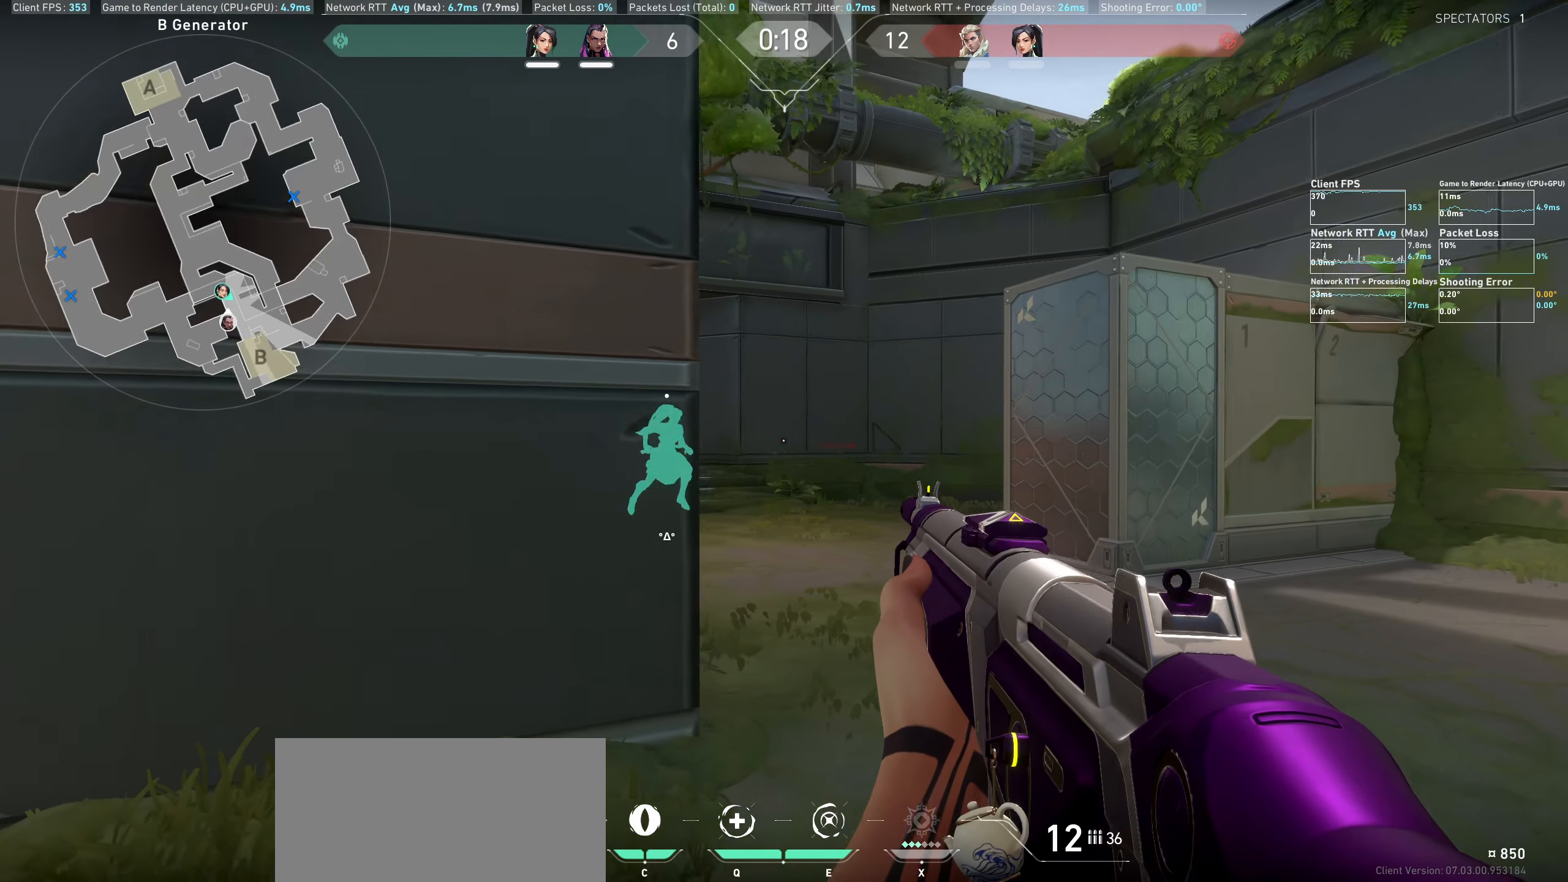
{"keys": ["shift"], "mouse": [], "events": [[267, "d", "up"]]}
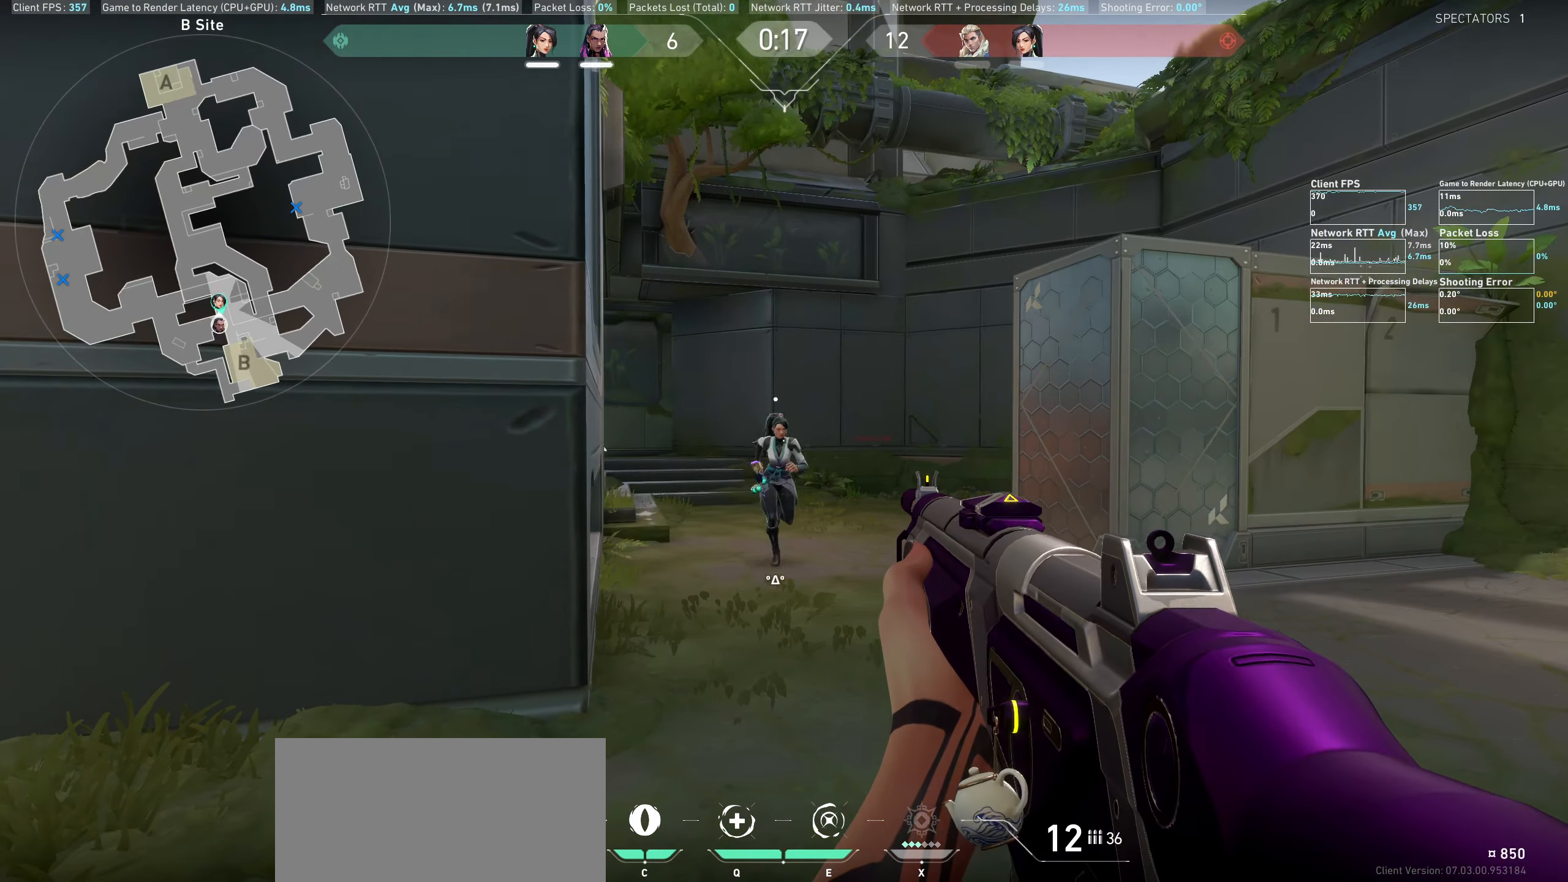
{"keys": ["a", "shift", "w"], "mouse": [], "events": [[50, "a", "down"], [233, "a", "up"], [400, "a", "down"], [467, "w", "down"]]}
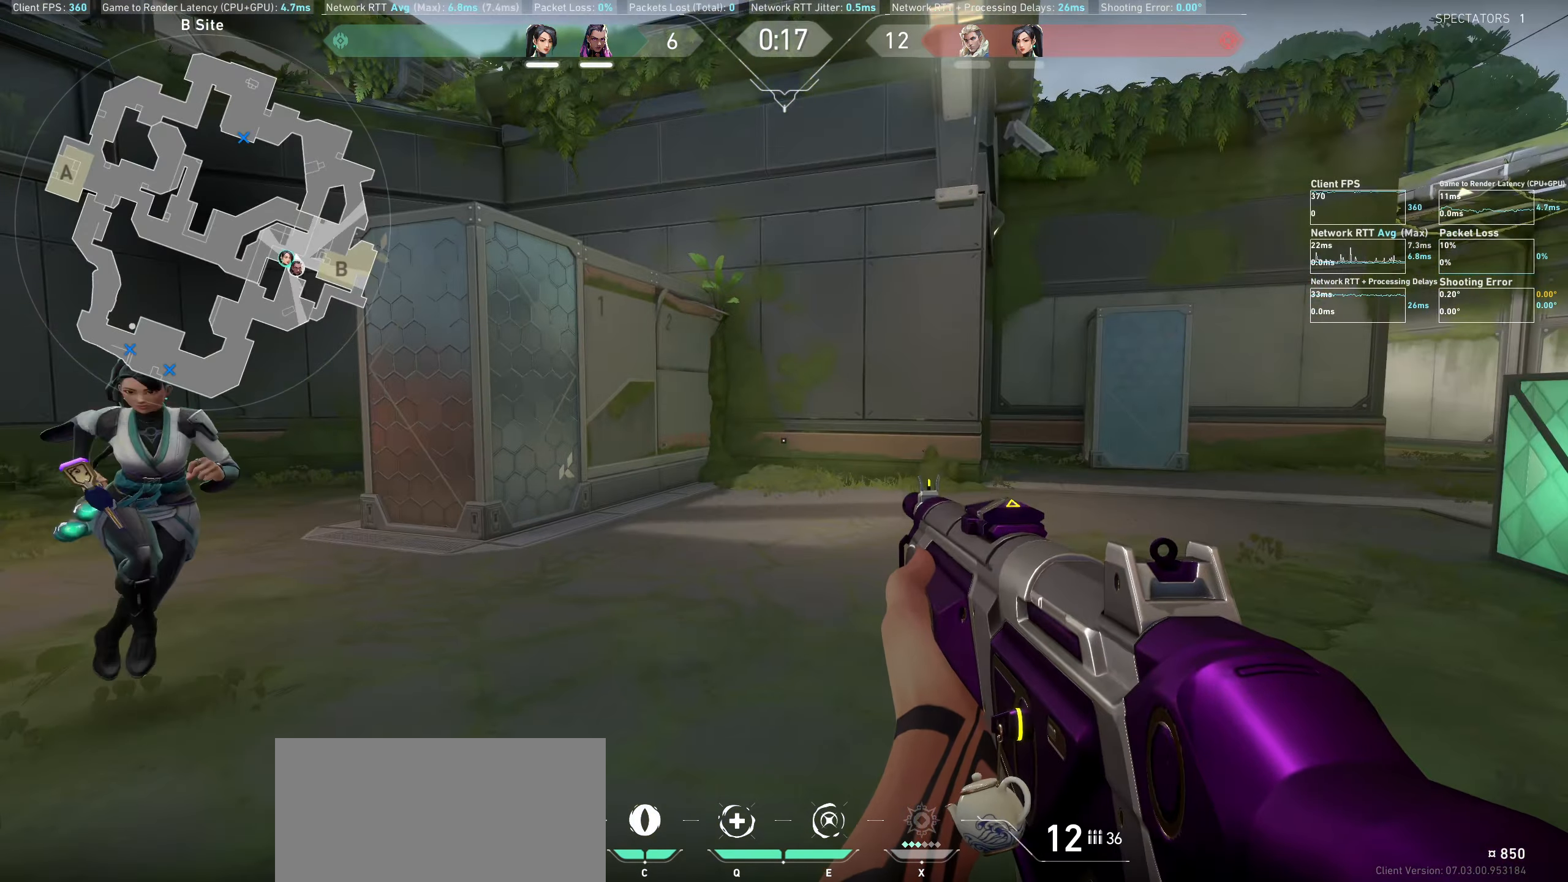
{"keys": ["shift", "w"], "mouse": [], "events": [[67, "a", "up"]]}
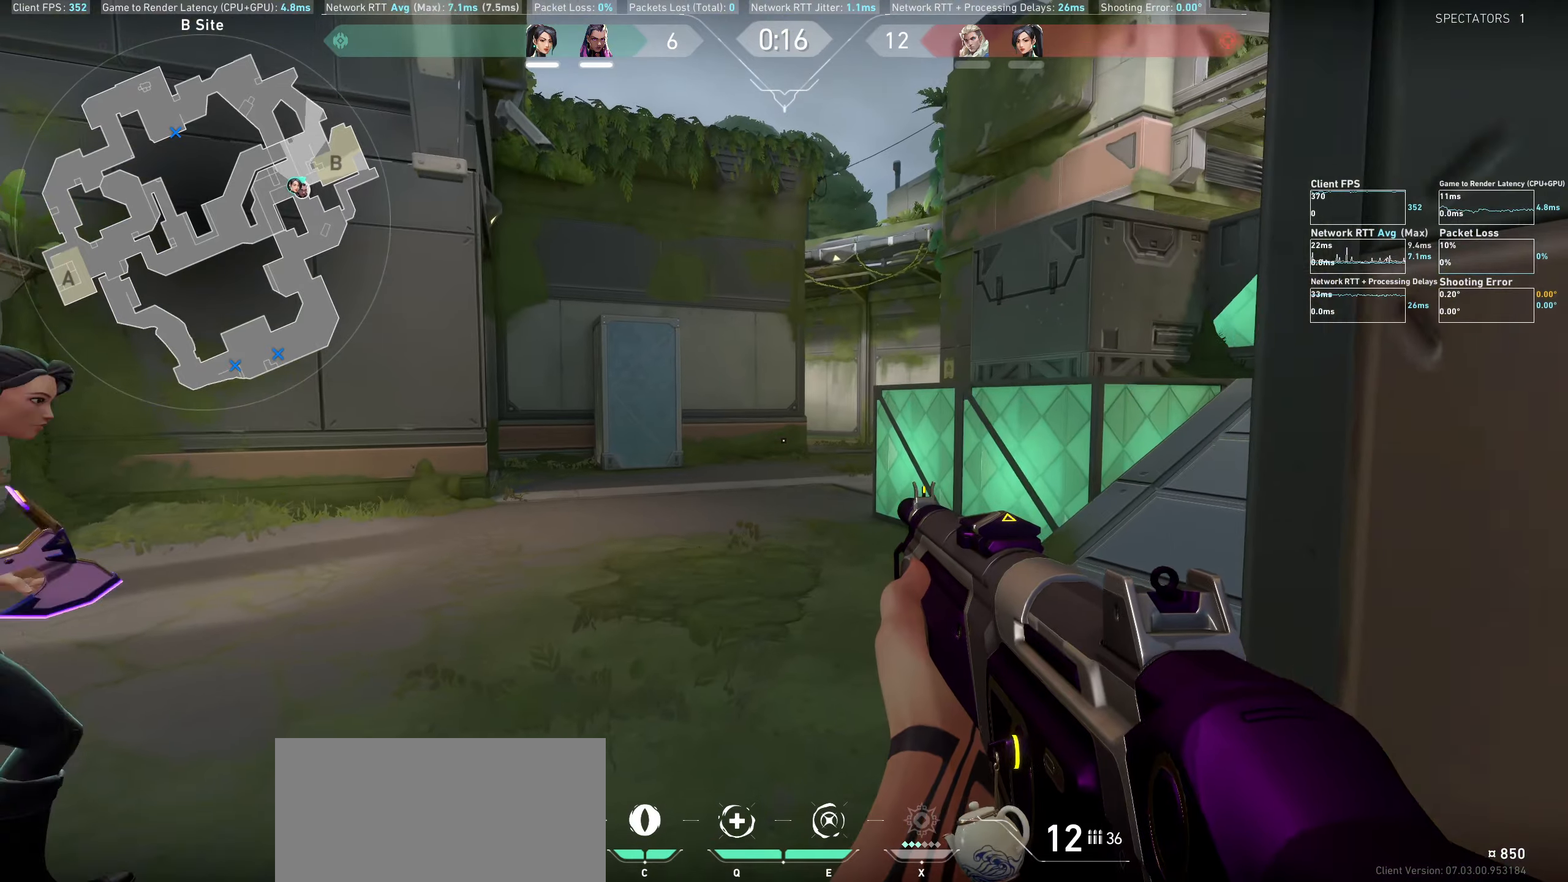
{"keys": ["shift", "w"], "mouse": [], "events": []}
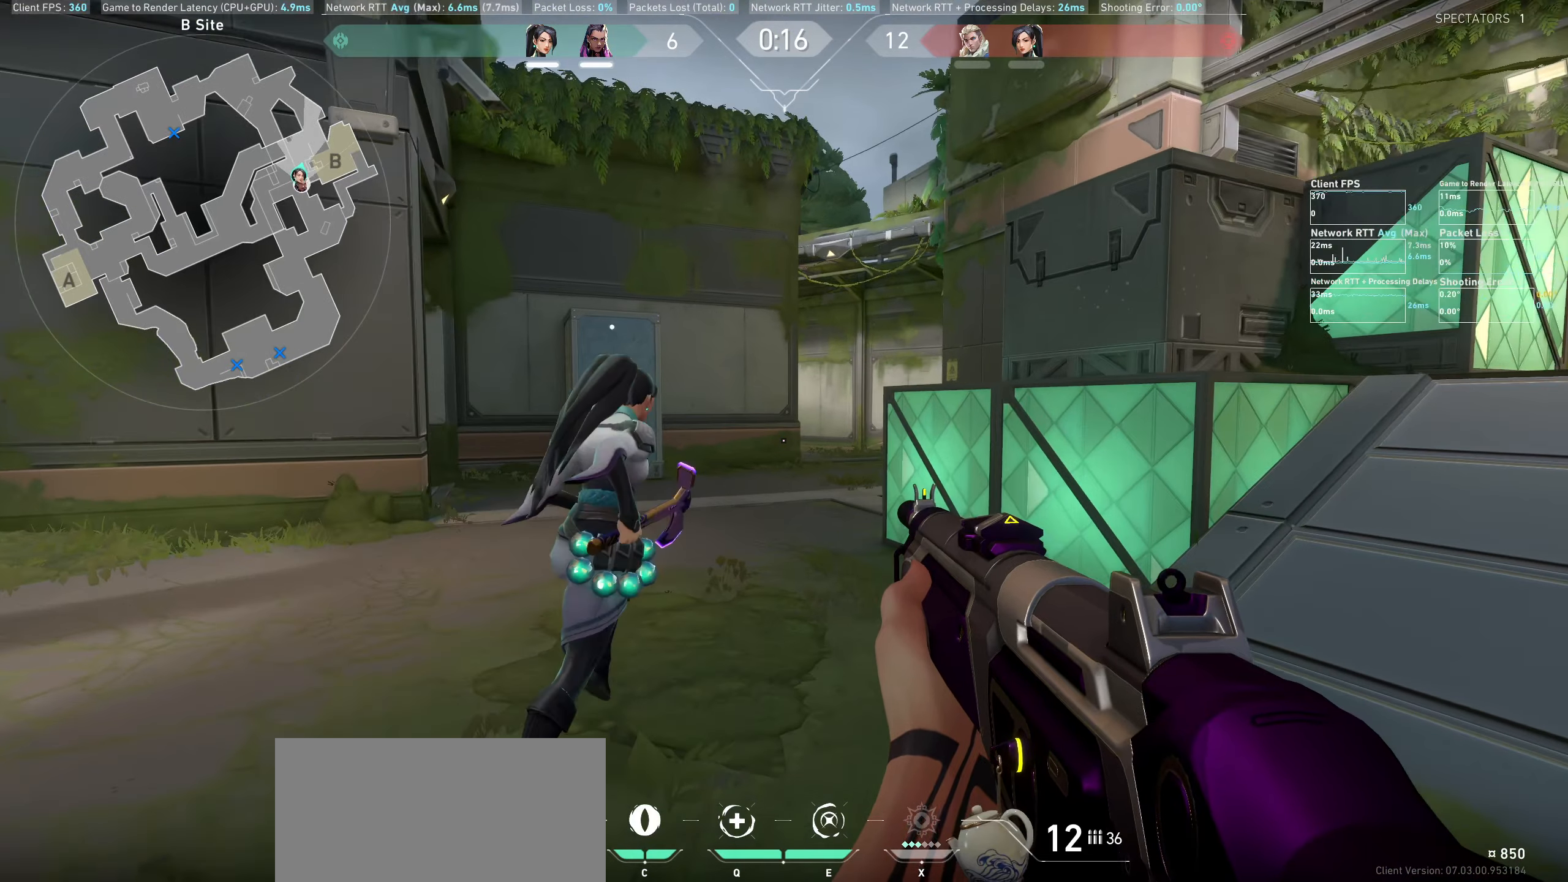
{"keys": ["a", "shift", "w"], "mouse": [], "events": [[100, "a", "down"]]}
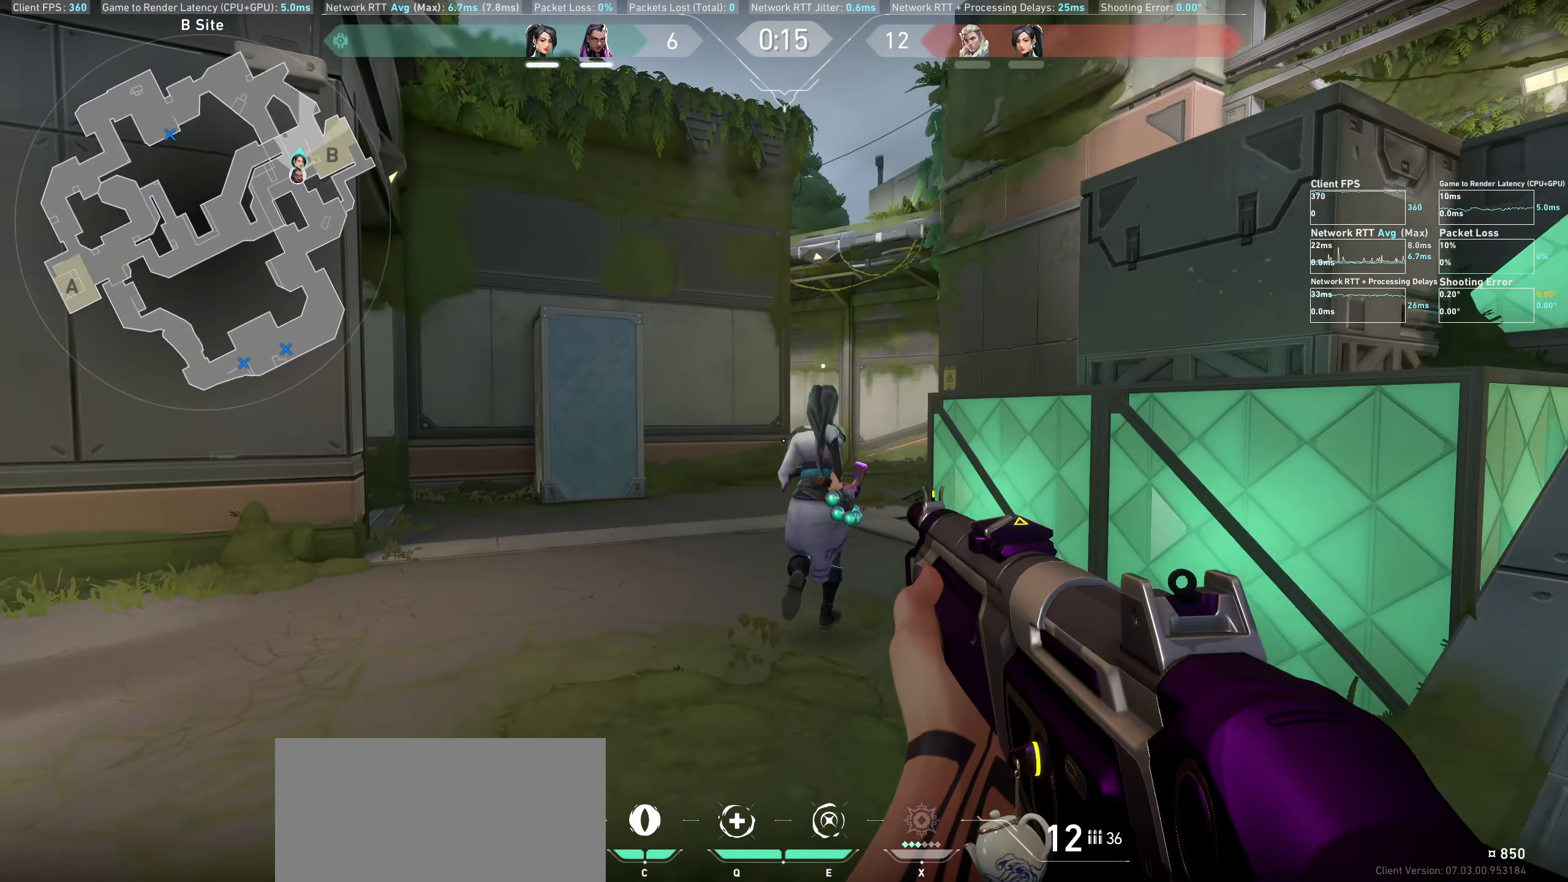
{"keys": ["shift", "w"], "mouse": [], "events": [[67, "a", "up"]]}
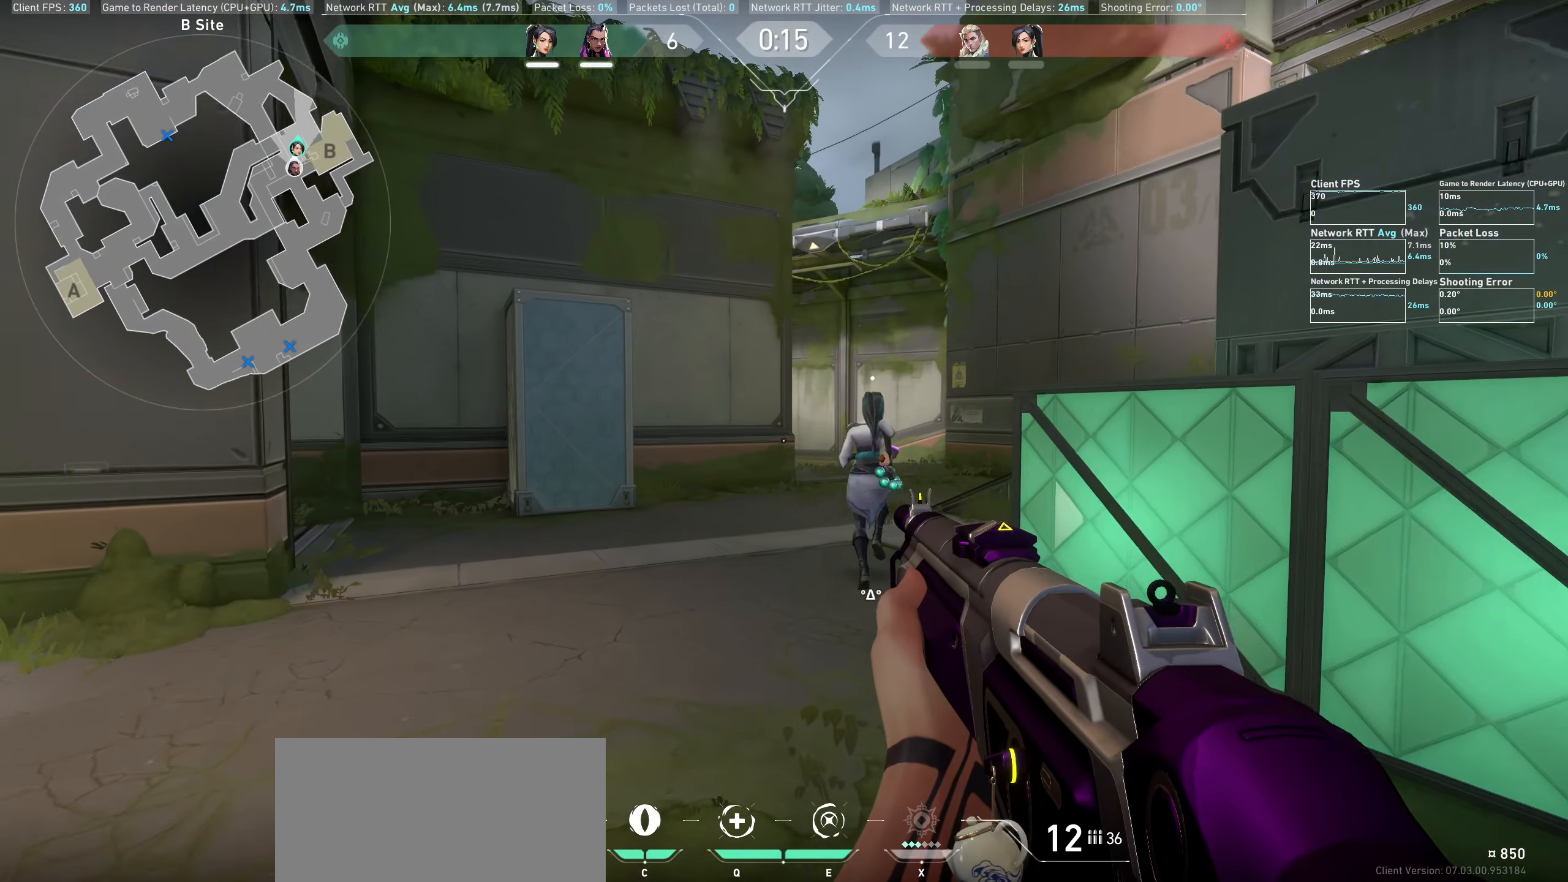
{"keys": ["w"], "mouse": [], "events": [[317, "shift", "up"]]}
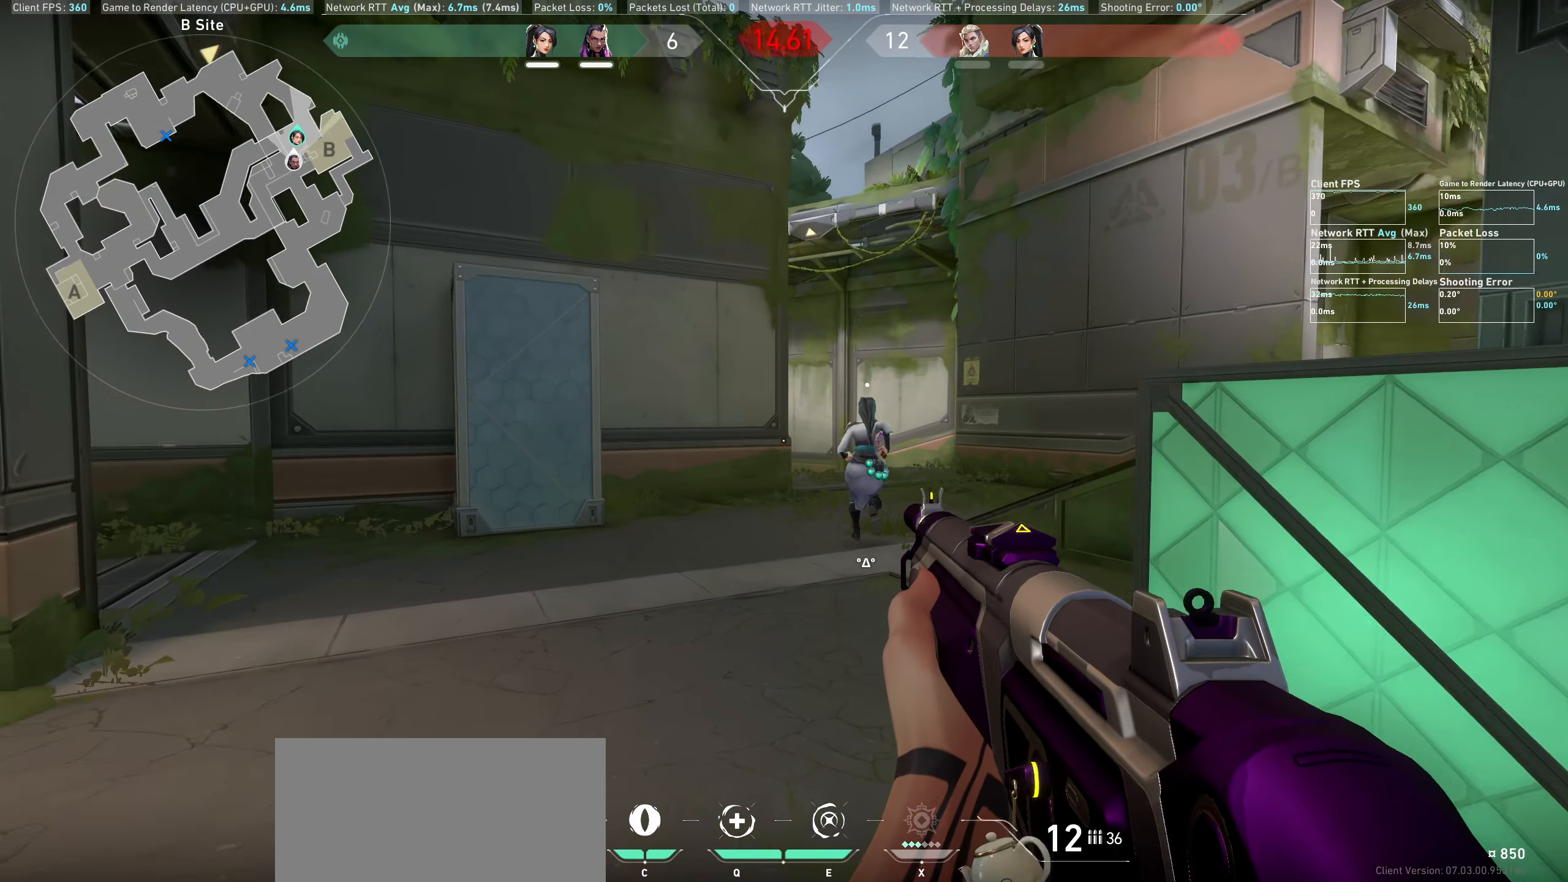
{"keys": ["w"], "mouse": [], "events": []}
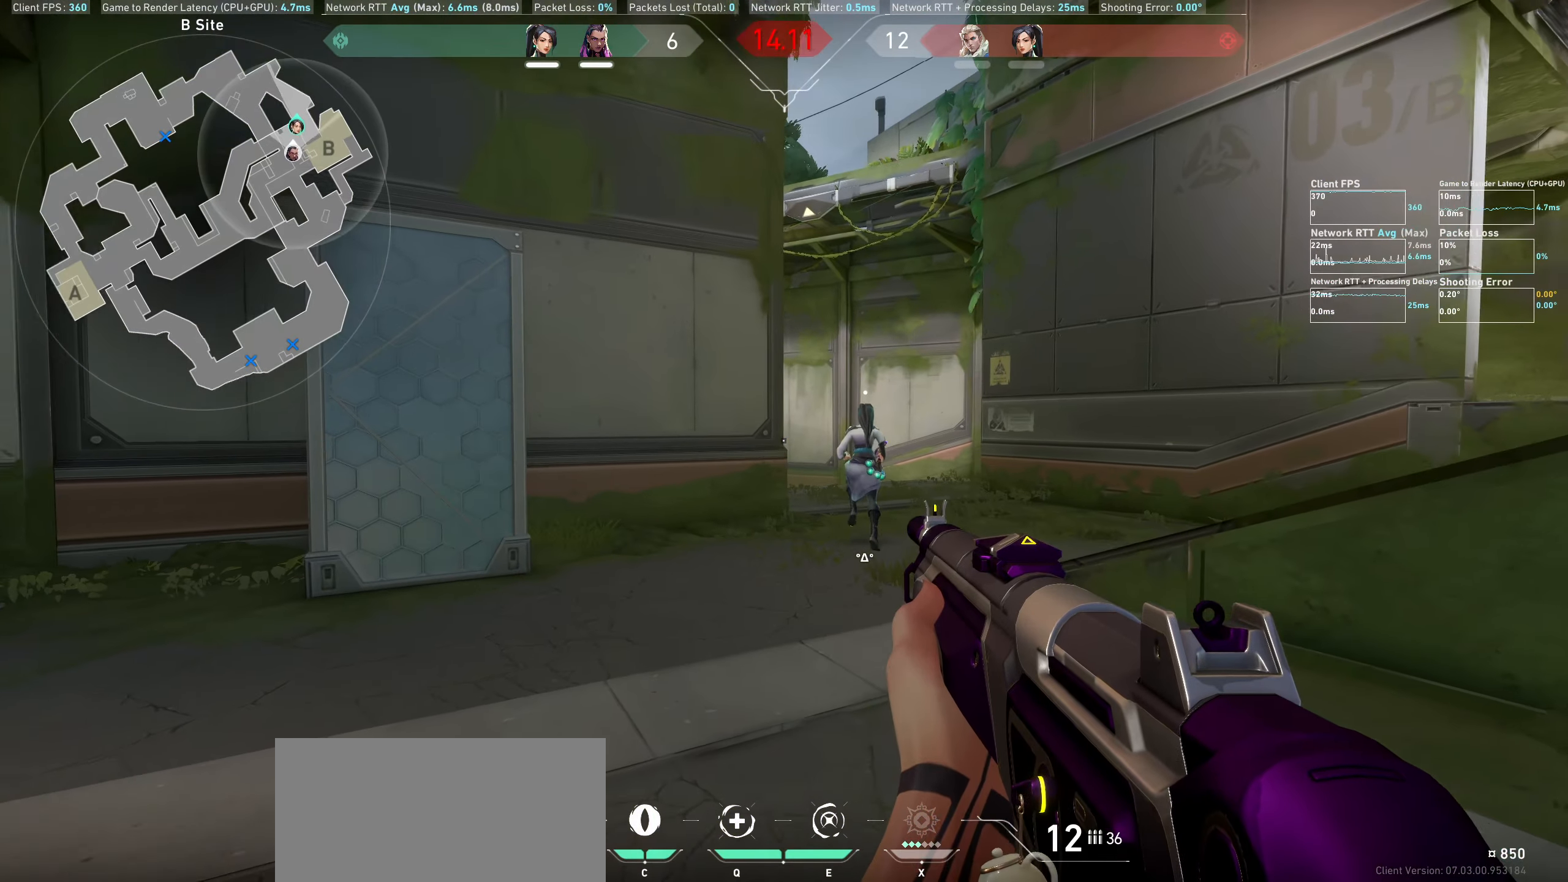
{"keys": ["w"], "mouse": [], "events": []}
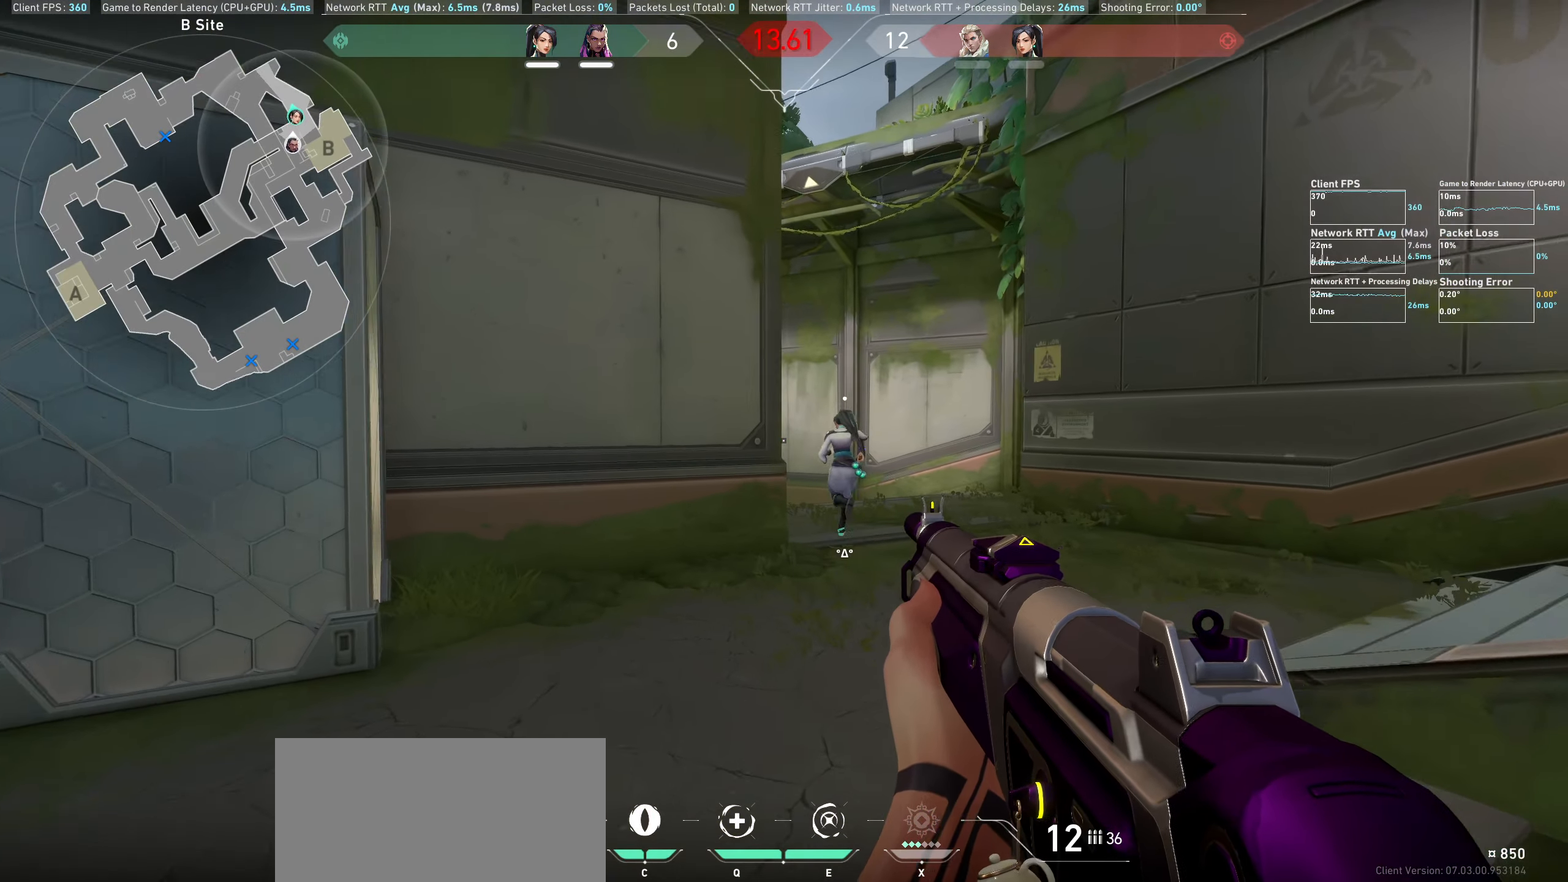
{"keys": ["w"], "mouse": [], "events": []}
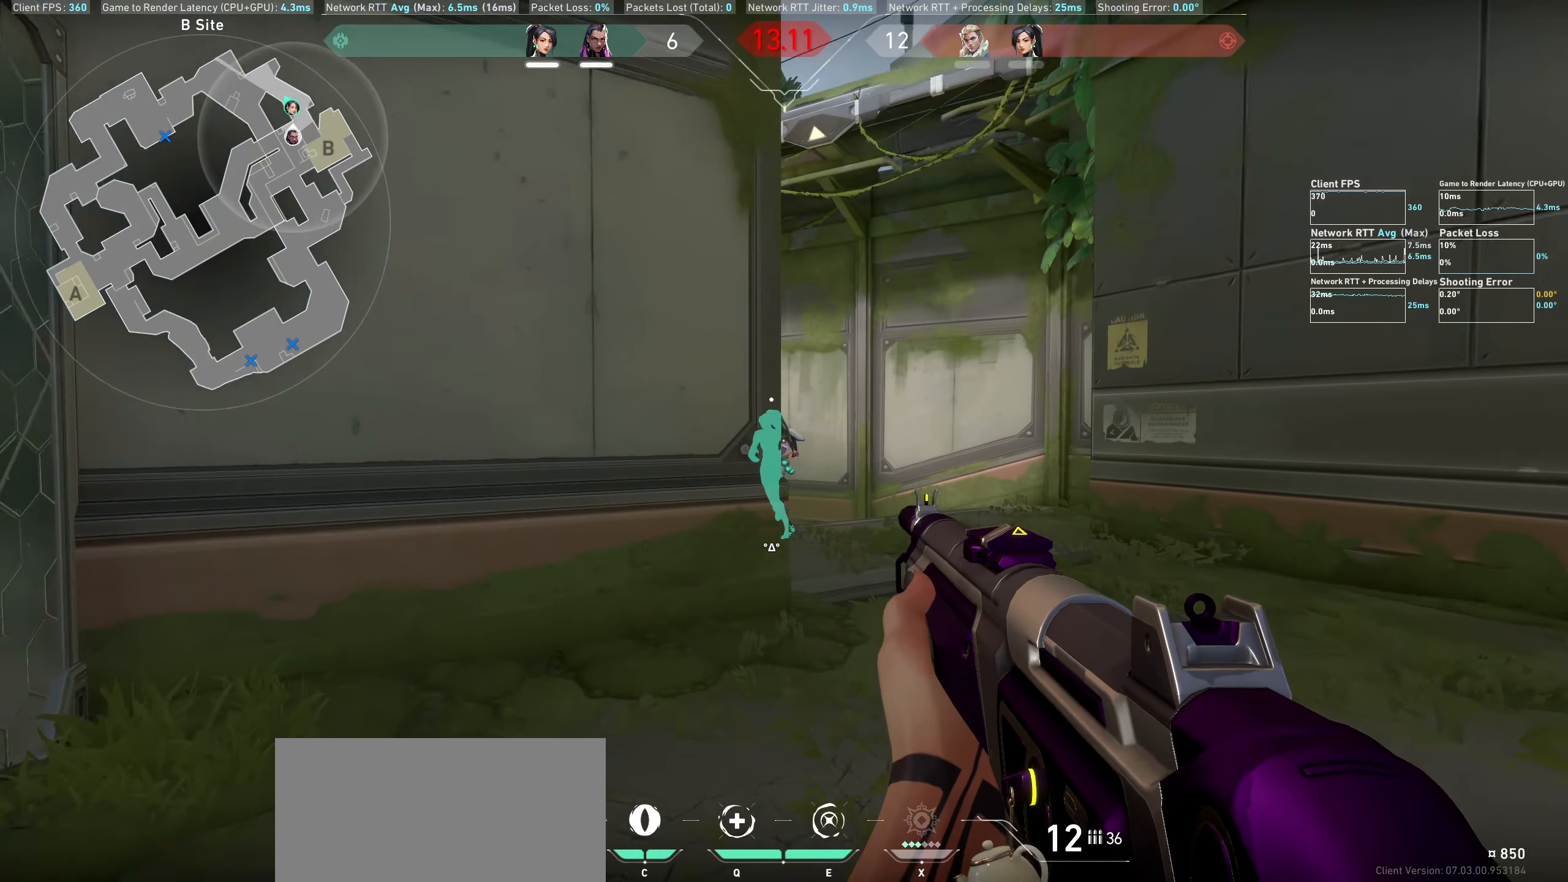
{"keys": ["d", "w"], "mouse": [], "events": [[17, "d", "down"]]}
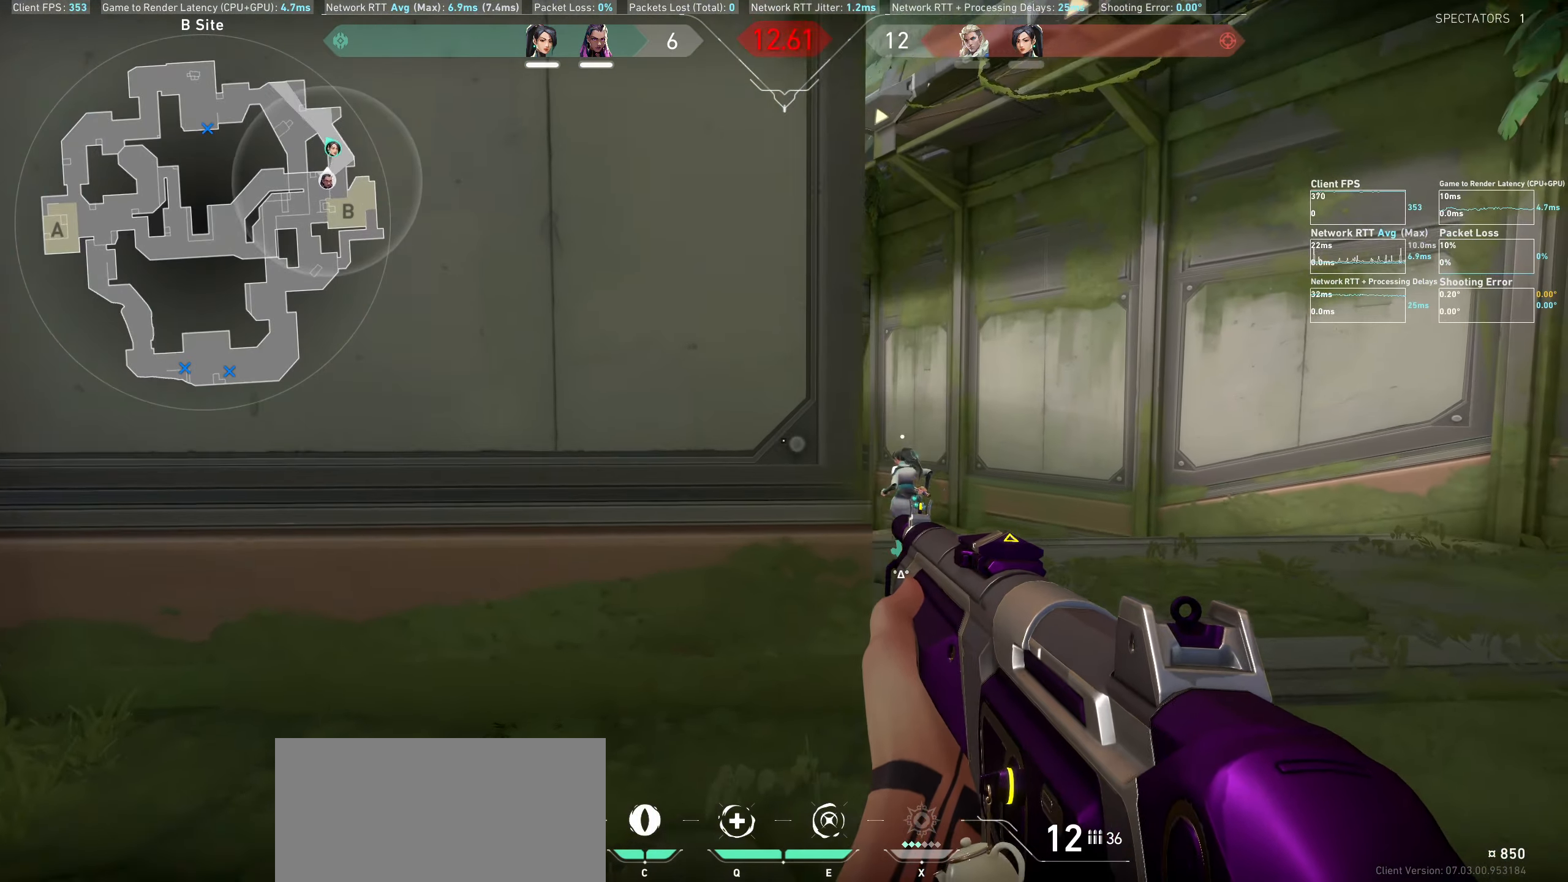
{"keys": ["d", "w"], "mouse": [], "events": []}
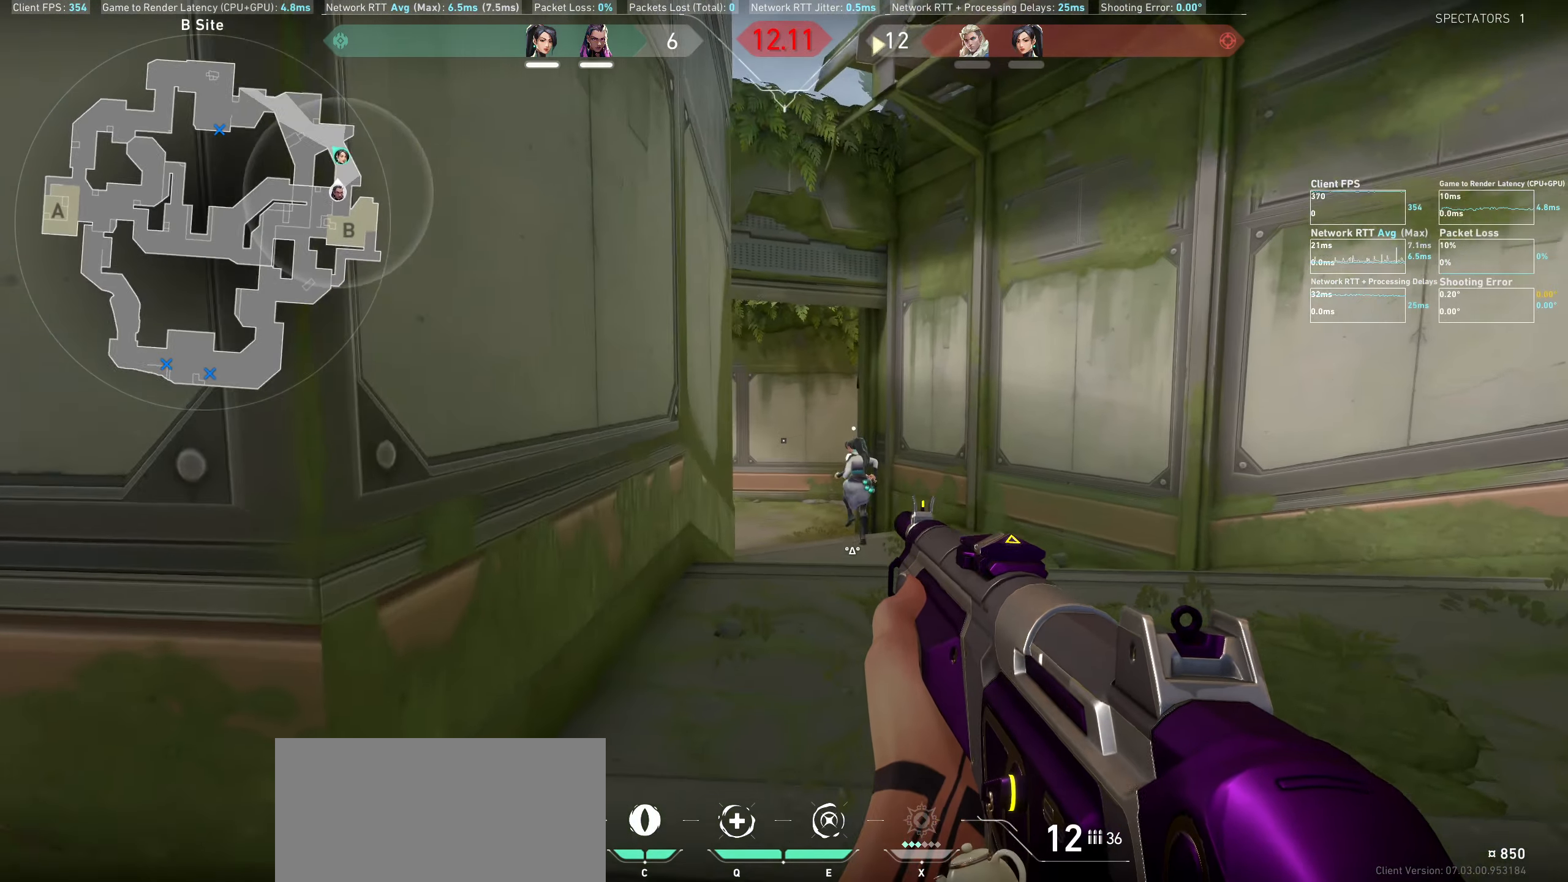
{"keys": ["d", "w"], "mouse": [], "events": []}
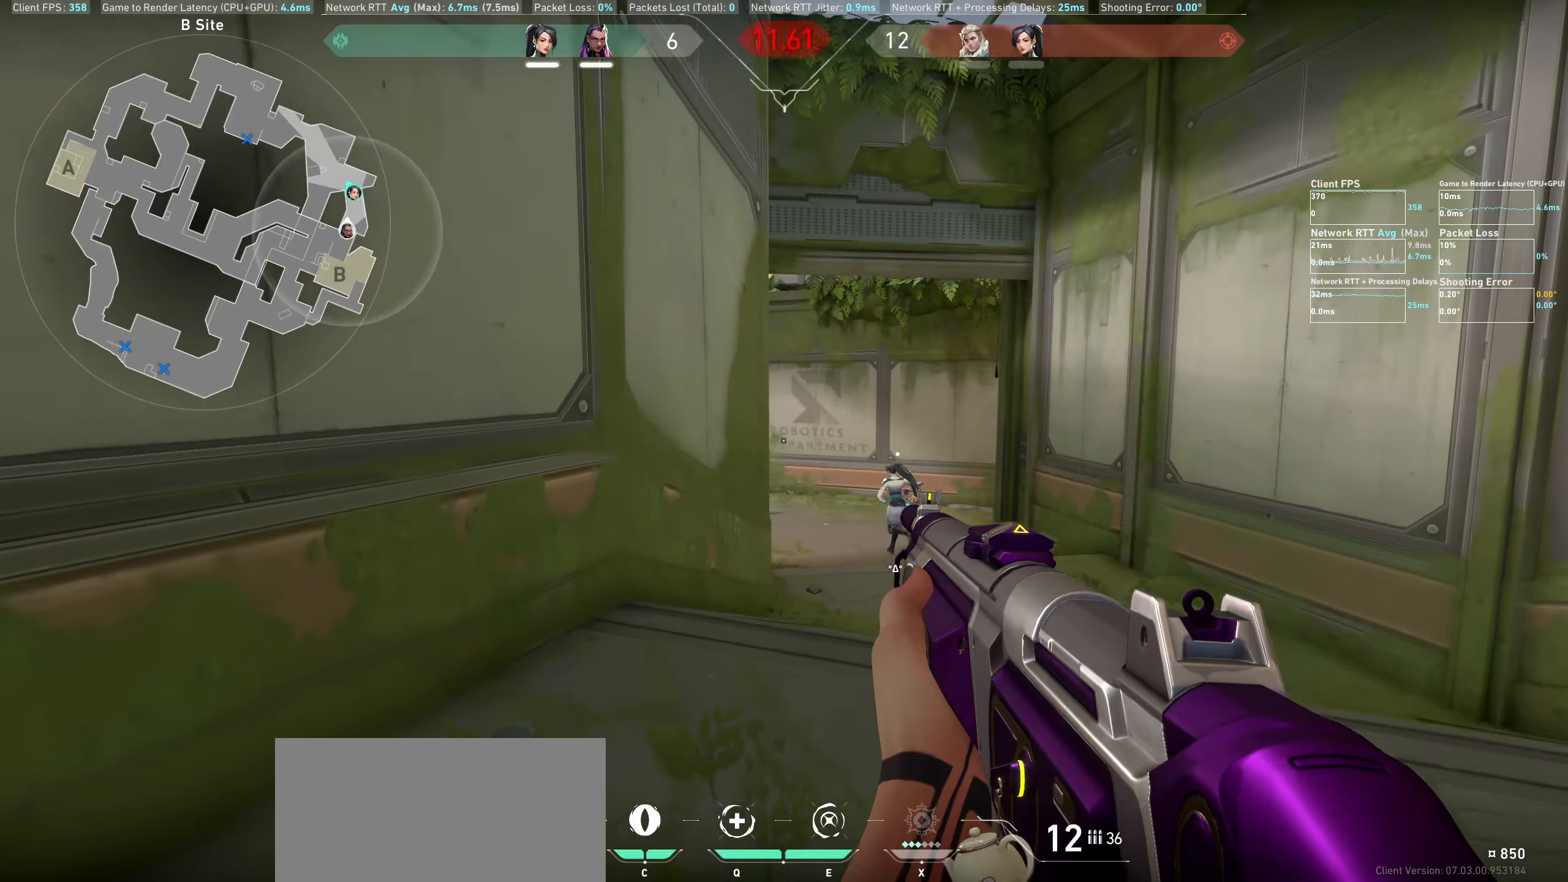
{"keys": ["d", "w"], "mouse": [], "events": []}
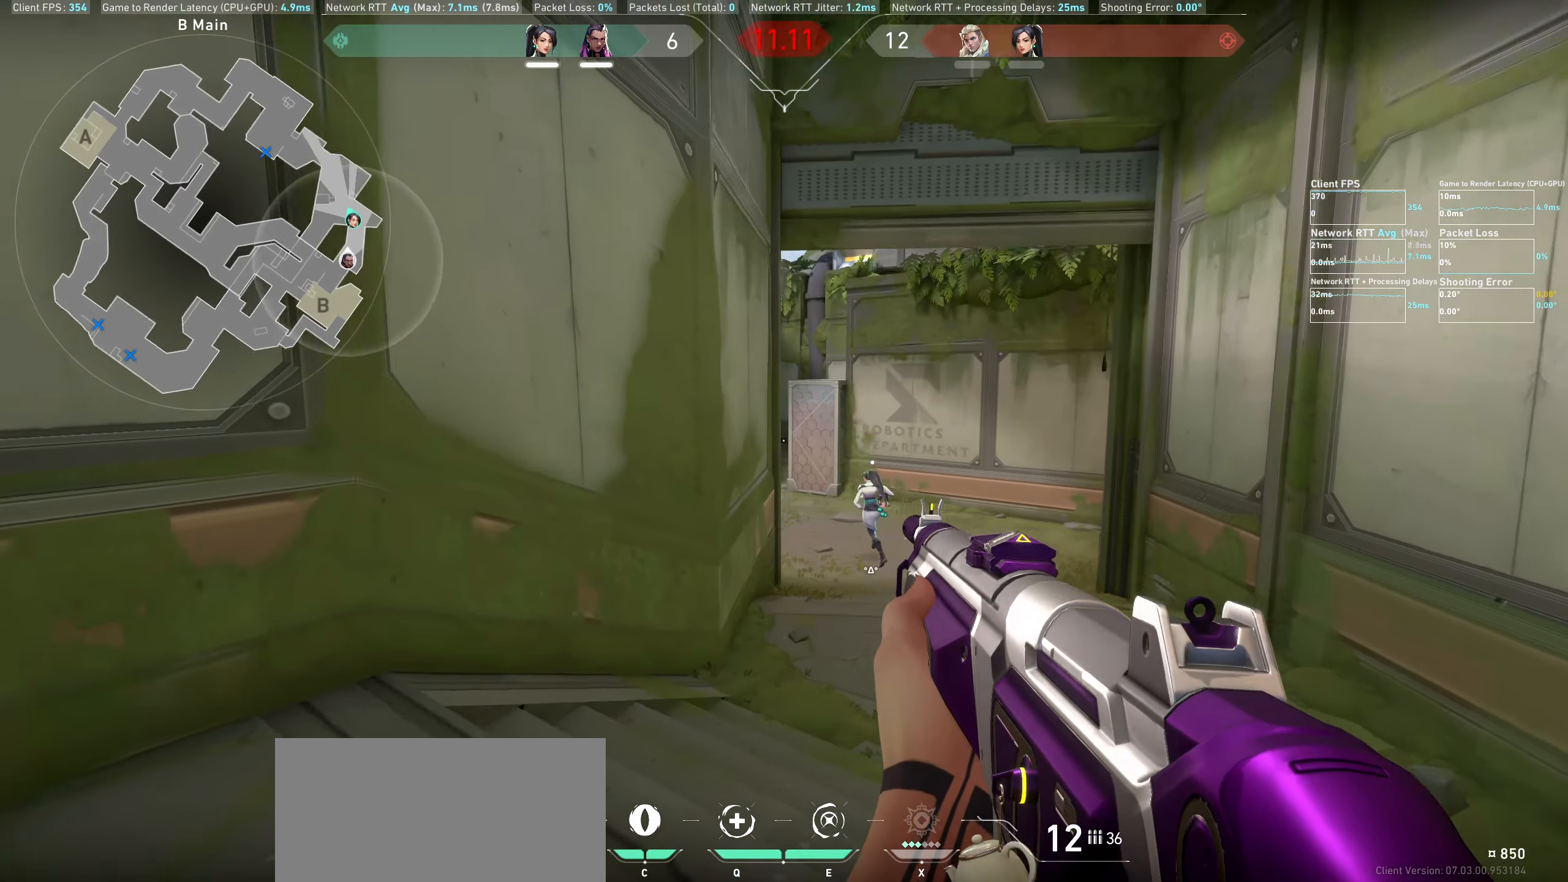
{"keys": ["d", "w"], "mouse": [], "events": []}
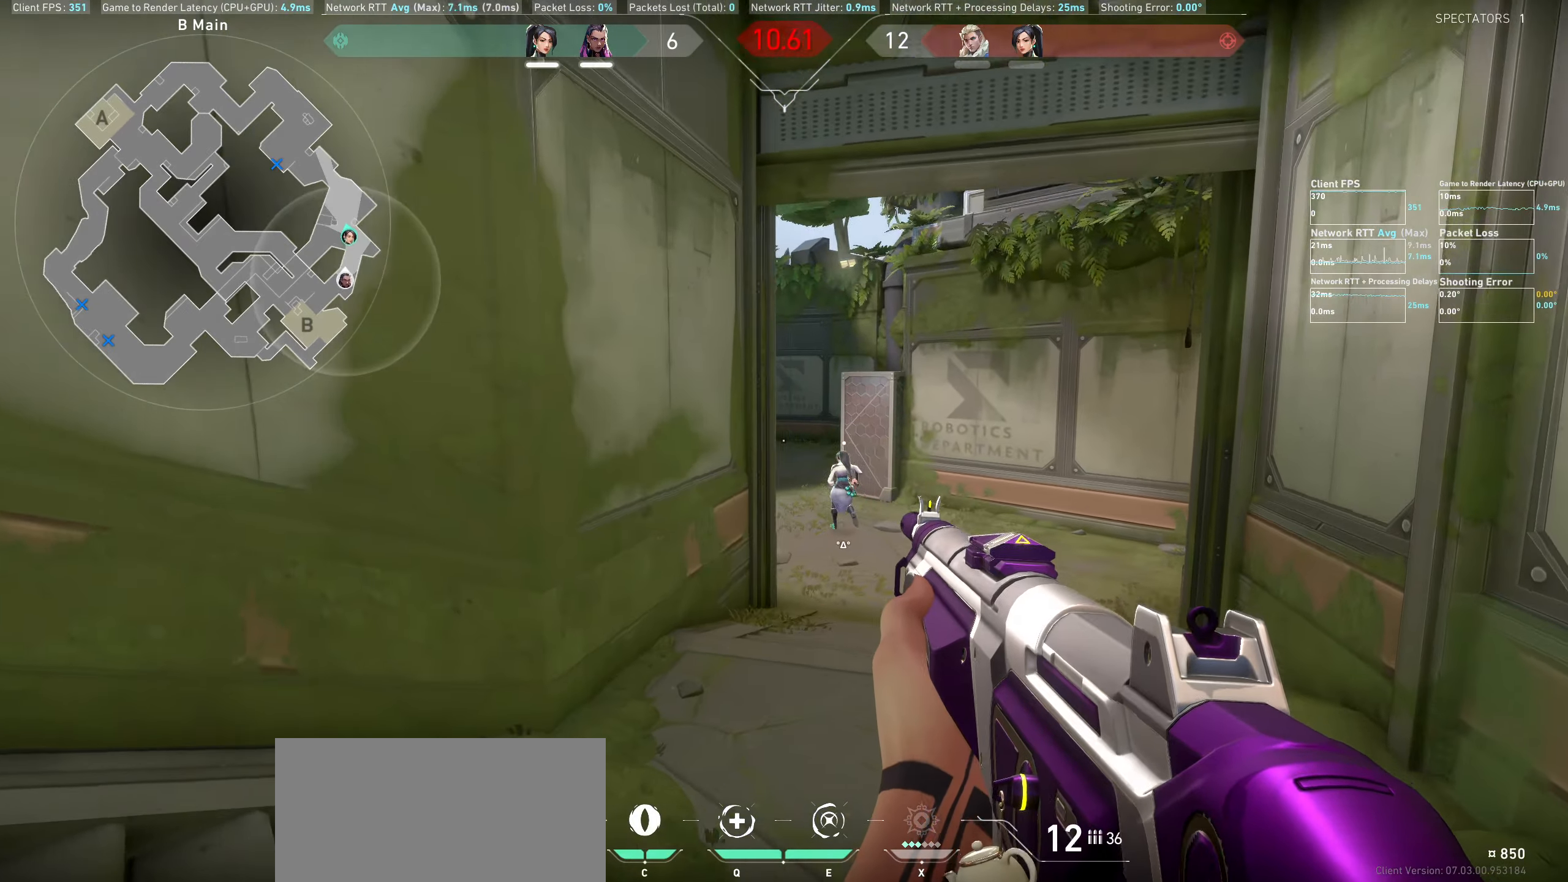
{"keys": ["d", "w"], "mouse": [], "events": []}